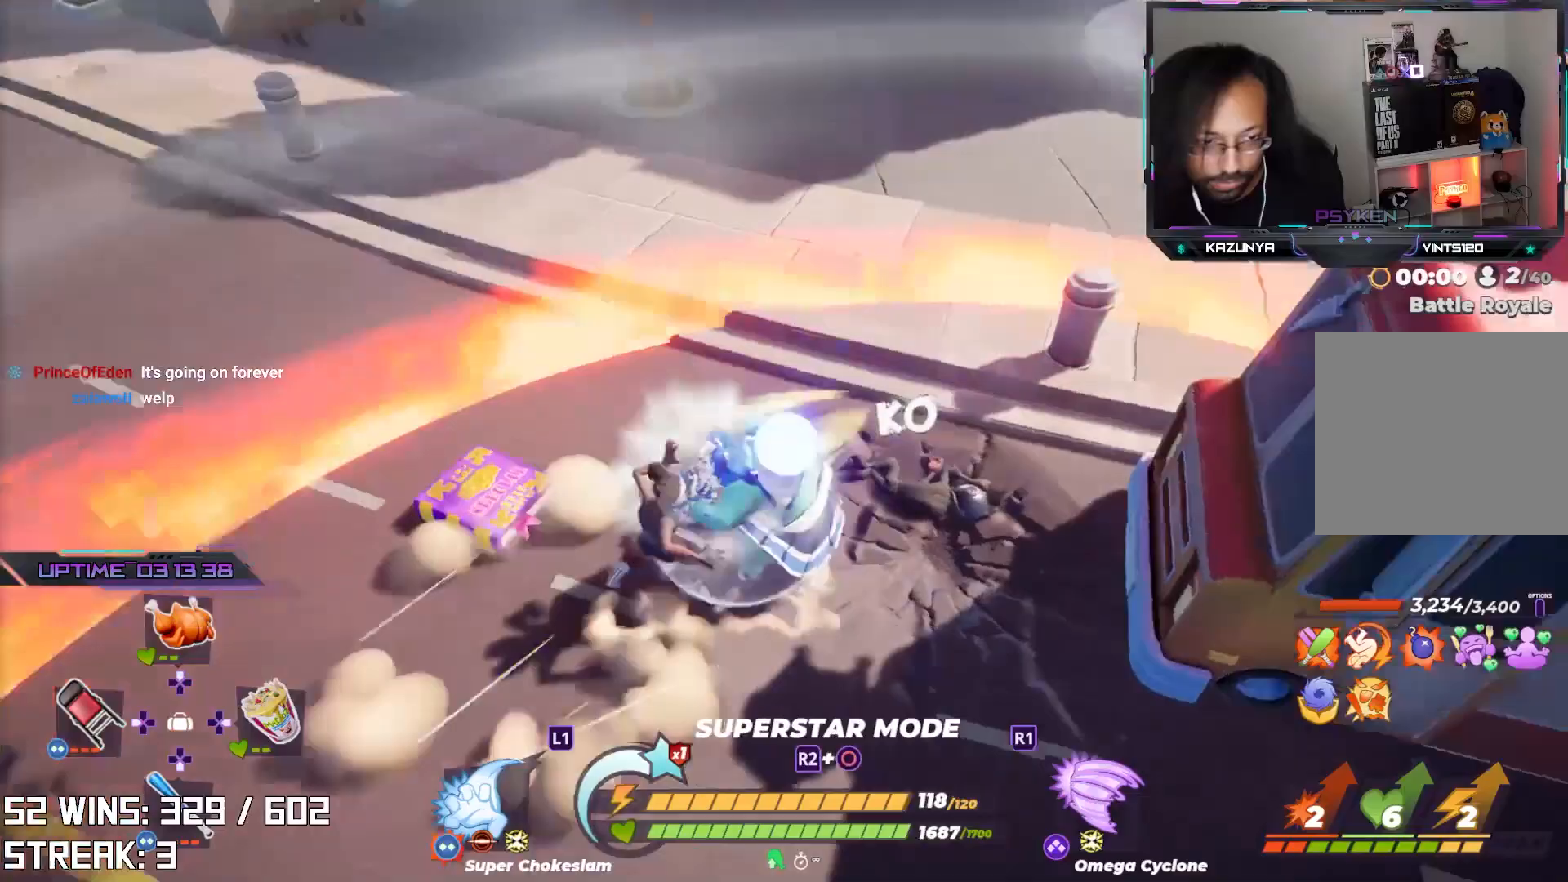
Gameplay with a controller (PlayStation layout); each line is a JSON object with the inputs held at the frame after it. "events" lists button and stick changes between this image and that frame as [ms after this image, input, new state], when the widget could be followed in between.
{"buttons": ["R2"], "left_stick": "center", "right_stick": "left", "events": [[217, "right_stick", "left"]]}
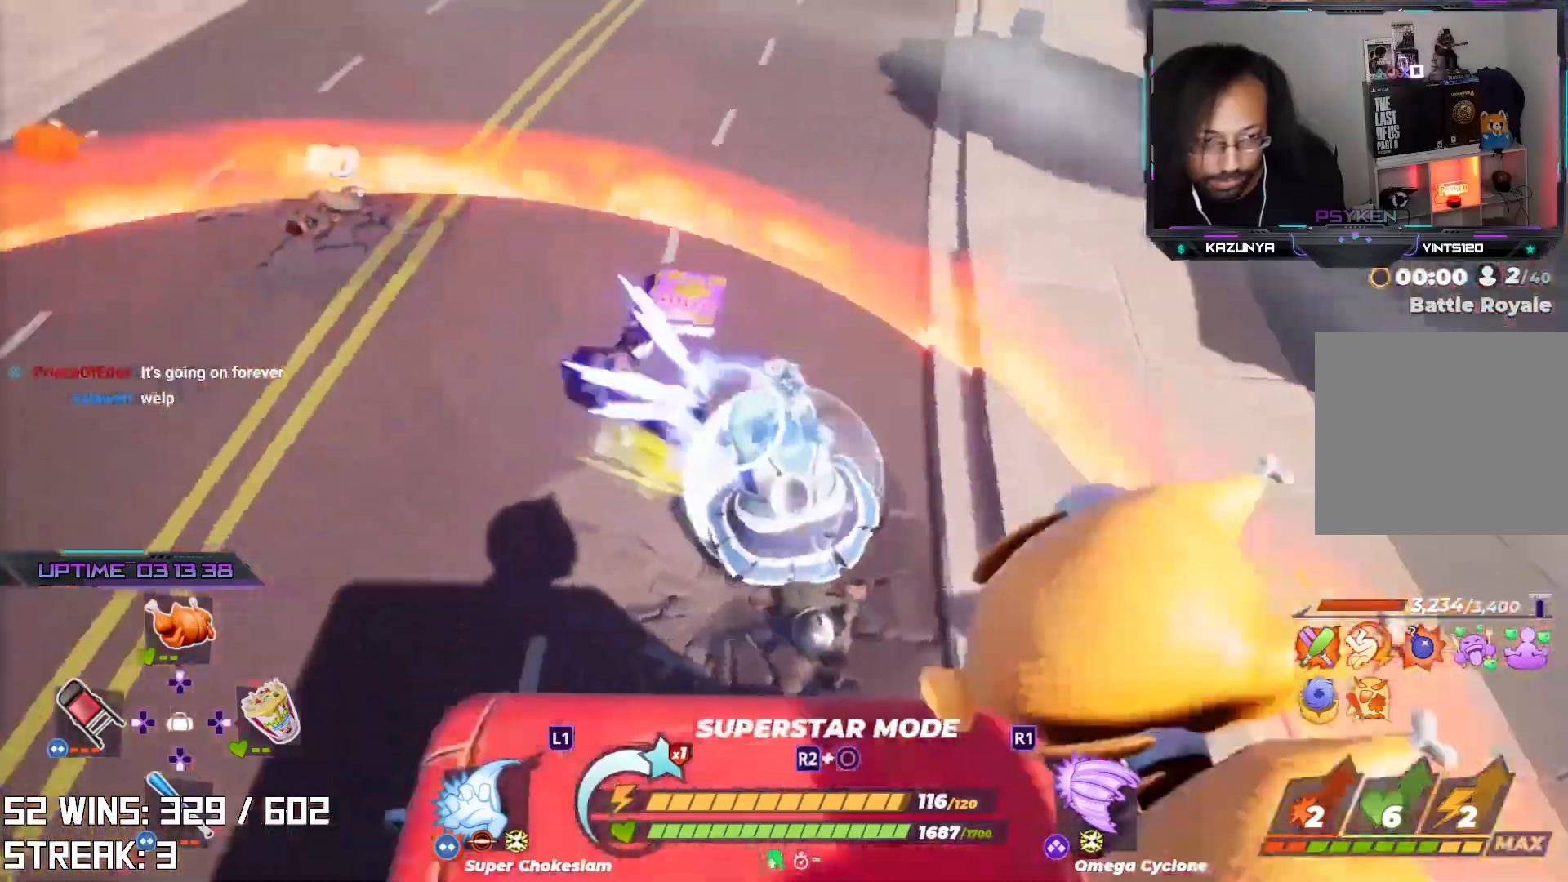
{"buttons": [], "left_stick": "up", "right_stick": "center", "events": [[100, "right_stick", "center"], [117, "left_stick", "up"], [267, "right_stick", "down-left"], [383, "right_stick", "center"], [483, "R2", "up"]]}
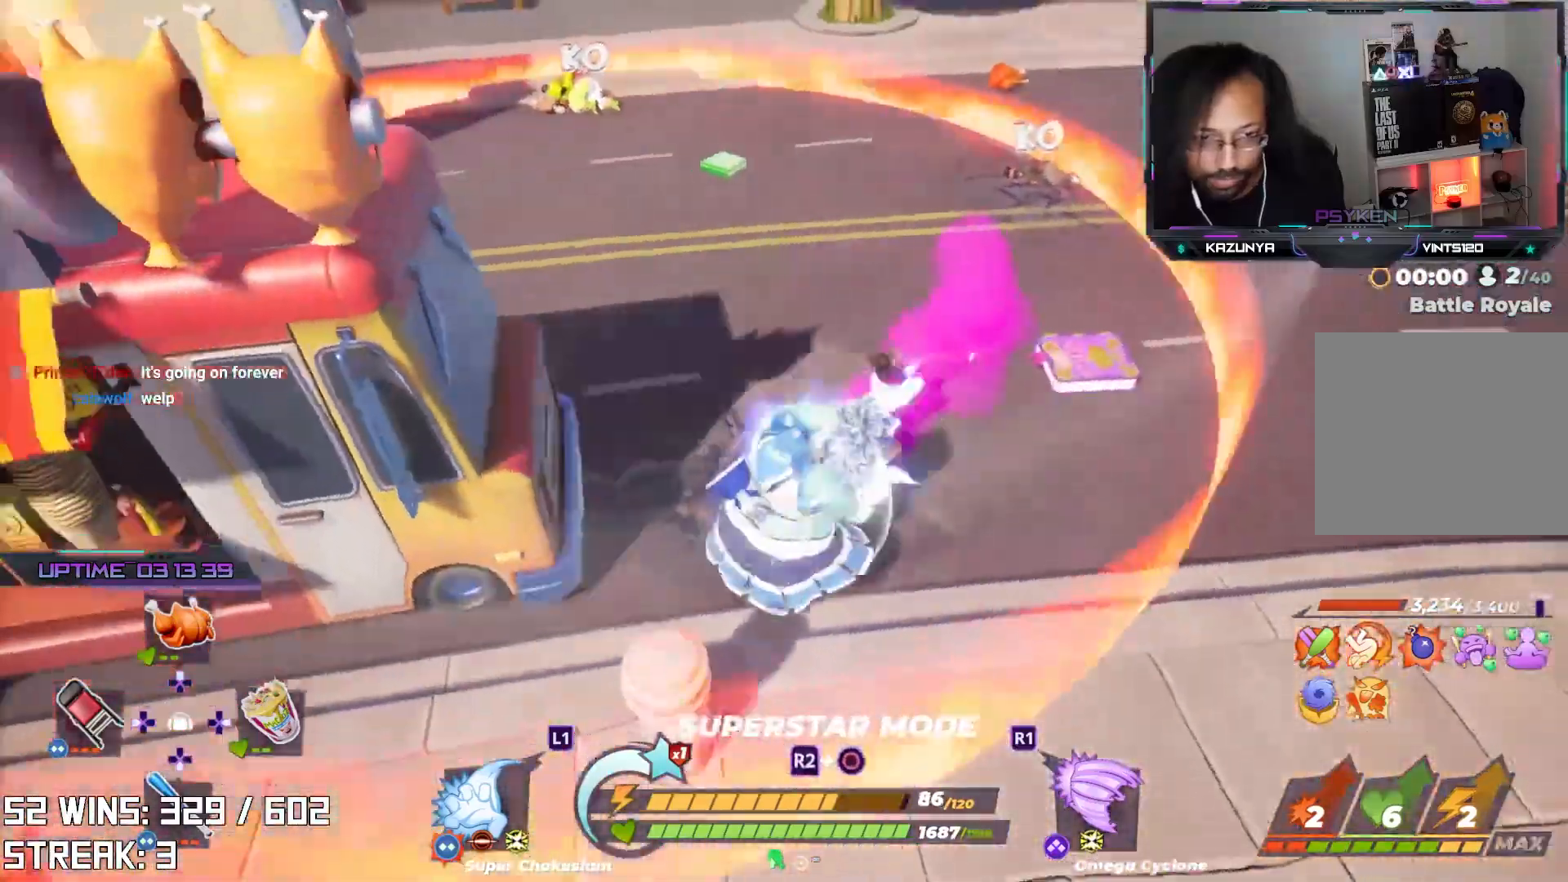
{"buttons": ["R1"], "left_stick": "up", "right_stick": "center", "events": [[467, "R1", "down"]]}
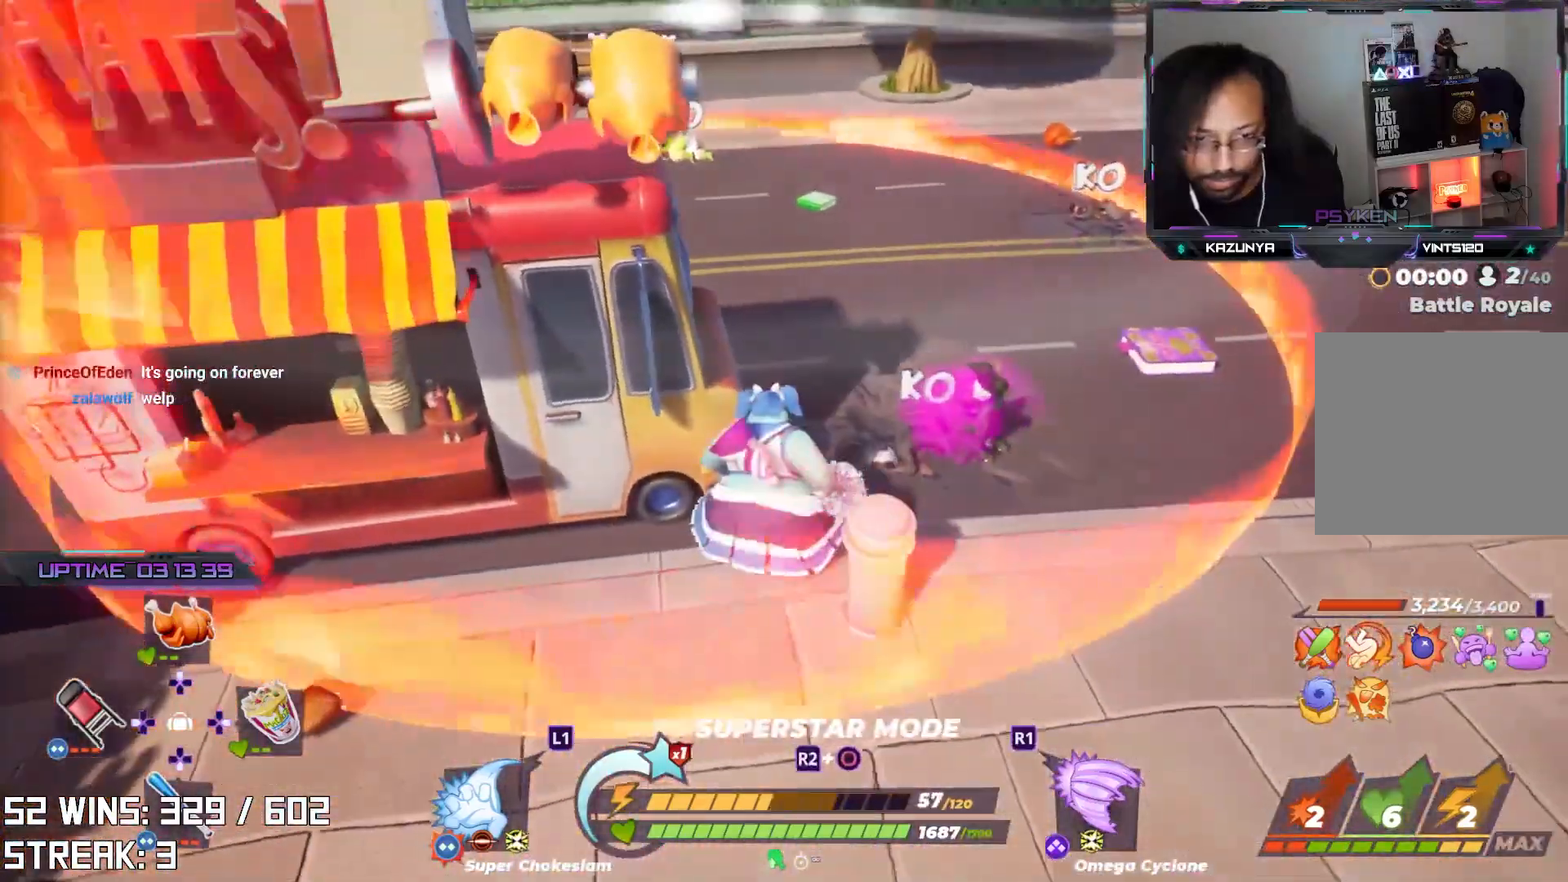
{"buttons": [], "left_stick": "up-right", "right_stick": "center", "events": [[50, "R1", "up"], [150, "left_stick", "up-right"]]}
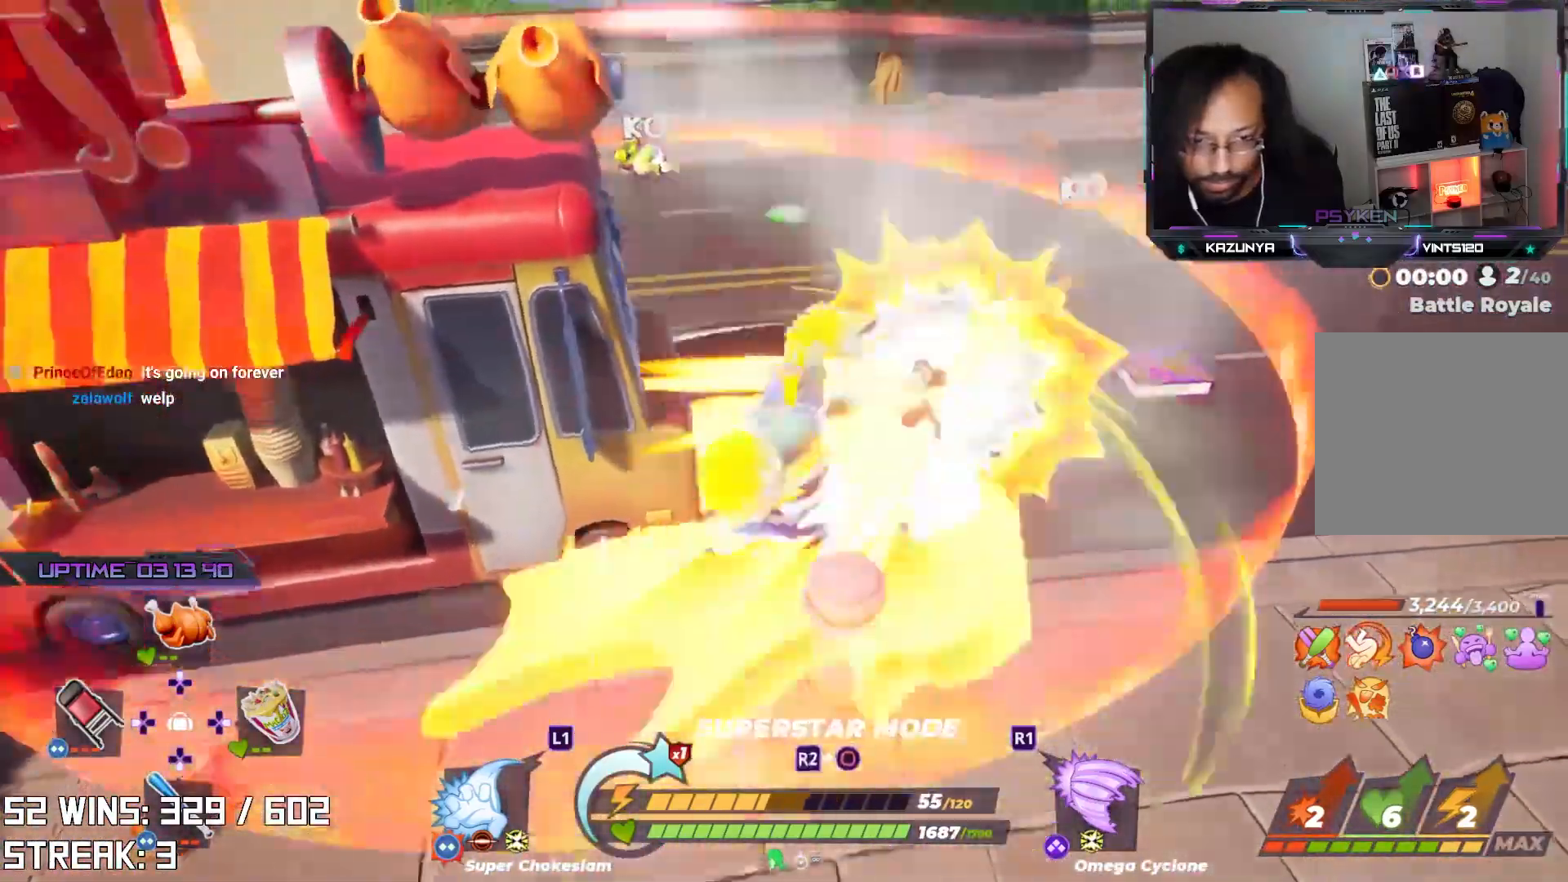
{"buttons": [], "left_stick": "up", "right_stick": "center", "events": [[100, "left_stick", "up"]]}
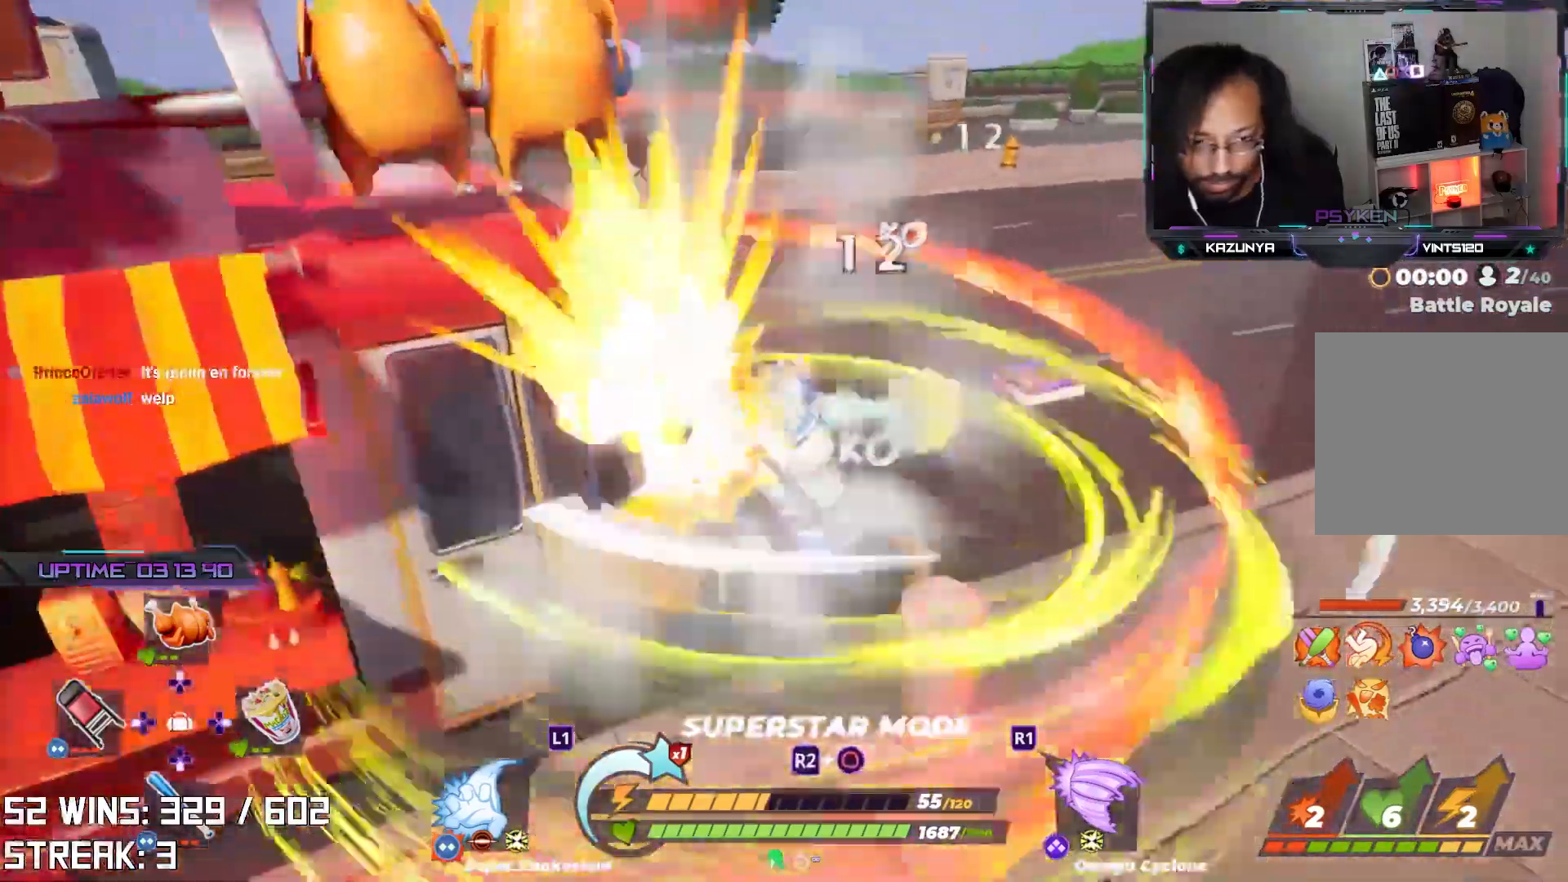
{"buttons": [], "left_stick": "down", "right_stick": "center", "events": [[17, "left_stick", "center"], [67, "right_stick", "up-left"], [183, "right_stick", "center"], [200, "left_stick", "down"]]}
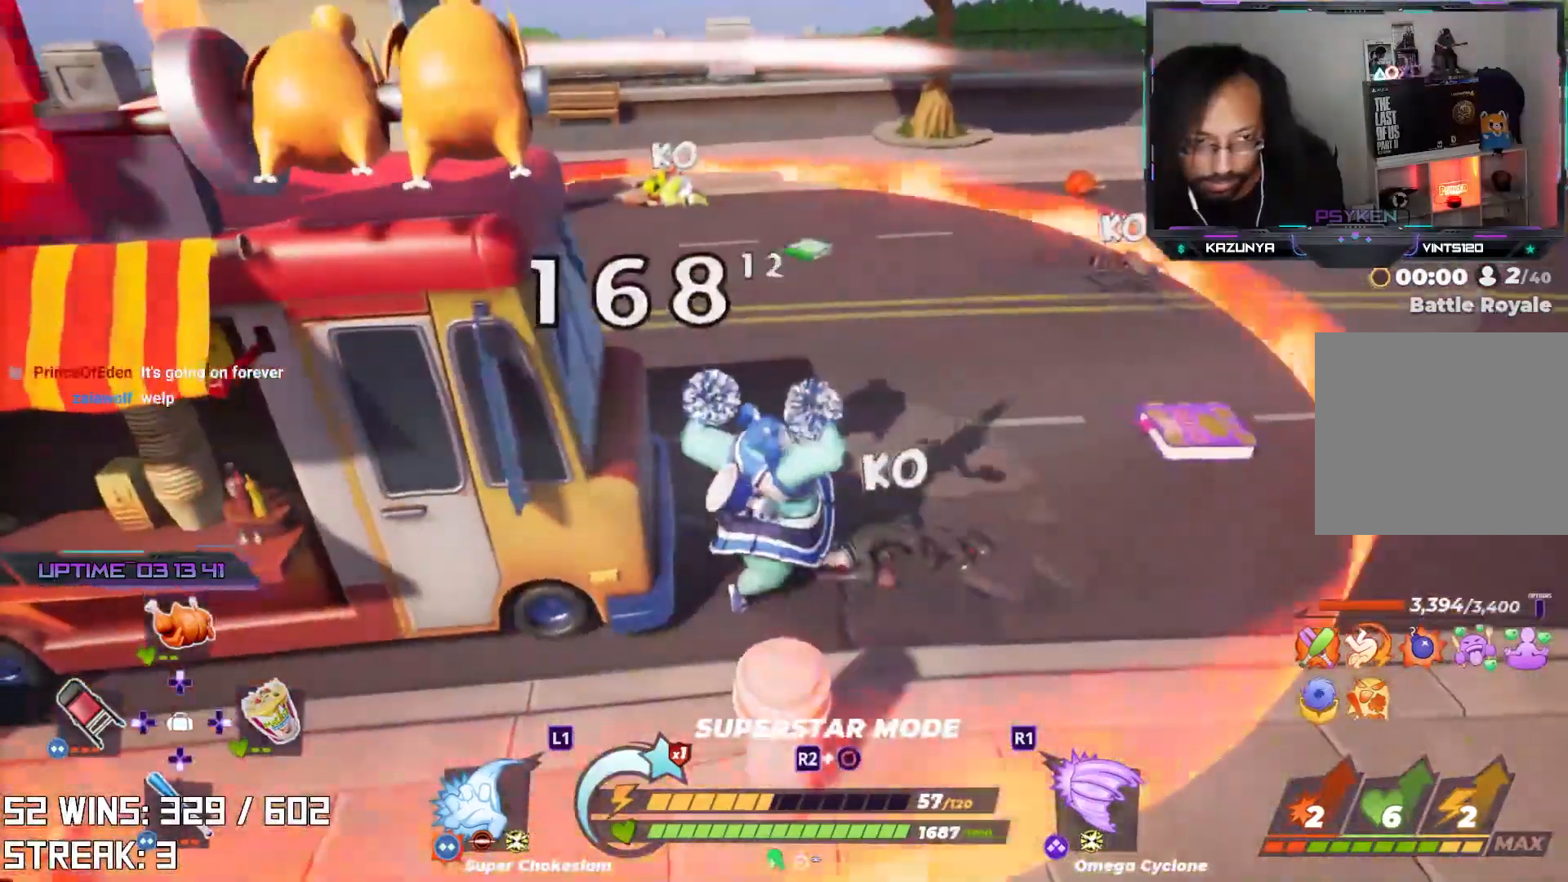
{"buttons": [], "left_stick": "left", "right_stick": "up", "events": [[50, "right_stick", "left"], [200, "left_stick", "down-left"], [300, "right_stick", "center"], [400, "left_stick", "left"], [450, "right_stick", "up"]]}
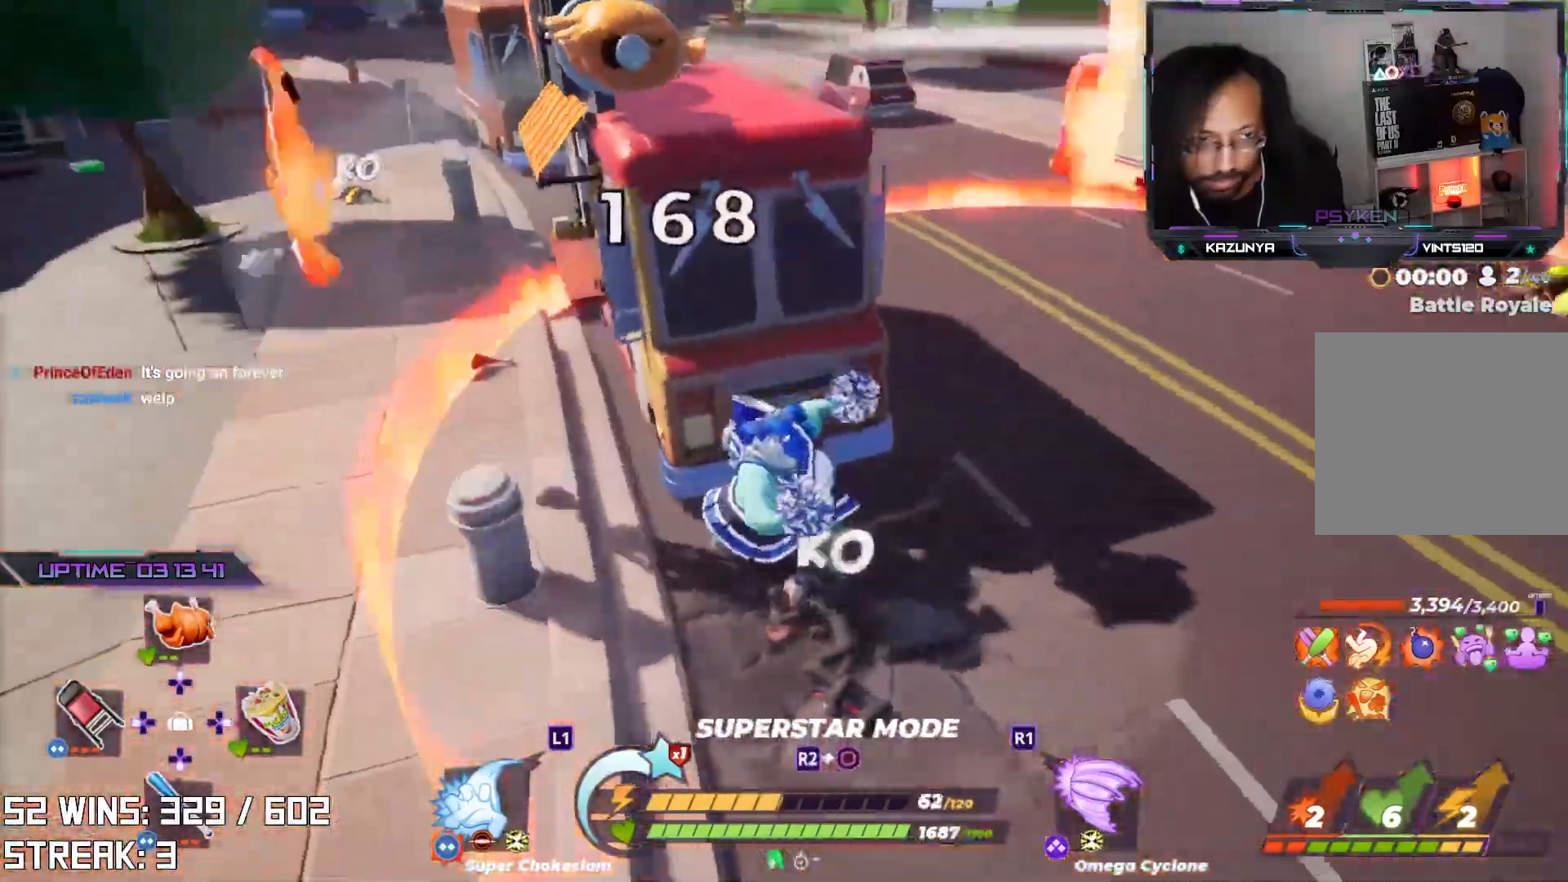
{"buttons": [], "left_stick": "left", "right_stick": "center", "events": [[50, "right_stick", "center"], [383, "CROSS", "down"], [500, "CROSS", "up"]]}
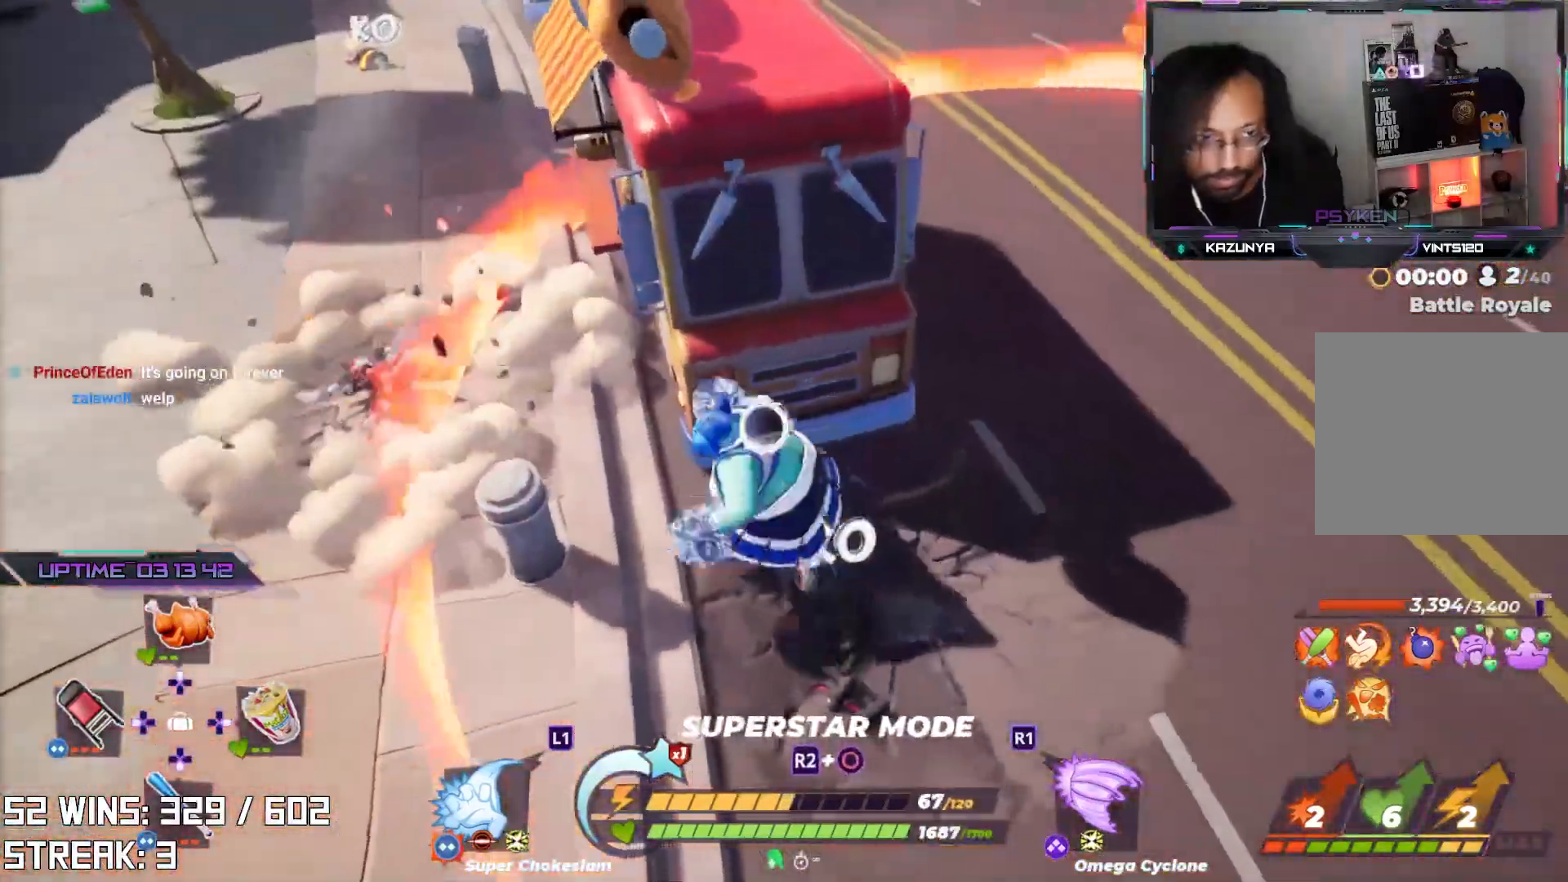
{"buttons": [], "left_stick": "up", "right_stick": "center", "events": [[17, "SQUARE", "down"], [50, "left_stick", "up-left"], [100, "SQUARE", "up"], [350, "left_stick", "up"]]}
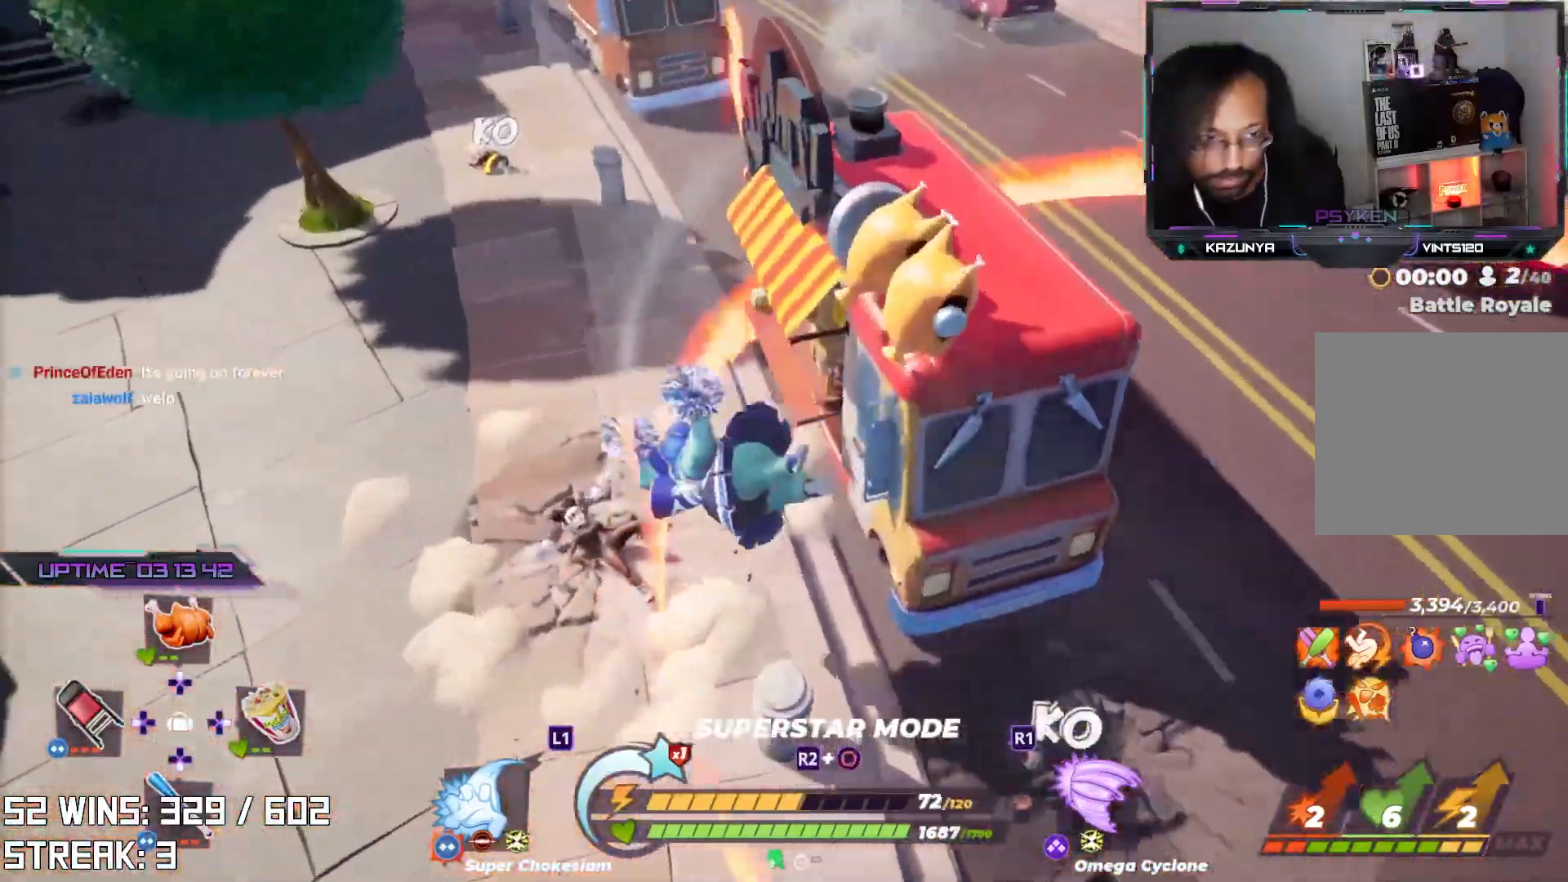
{"buttons": [], "left_stick": "down", "right_stick": "center", "events": [[267, "left_stick", "center"], [433, "left_stick", "down"]]}
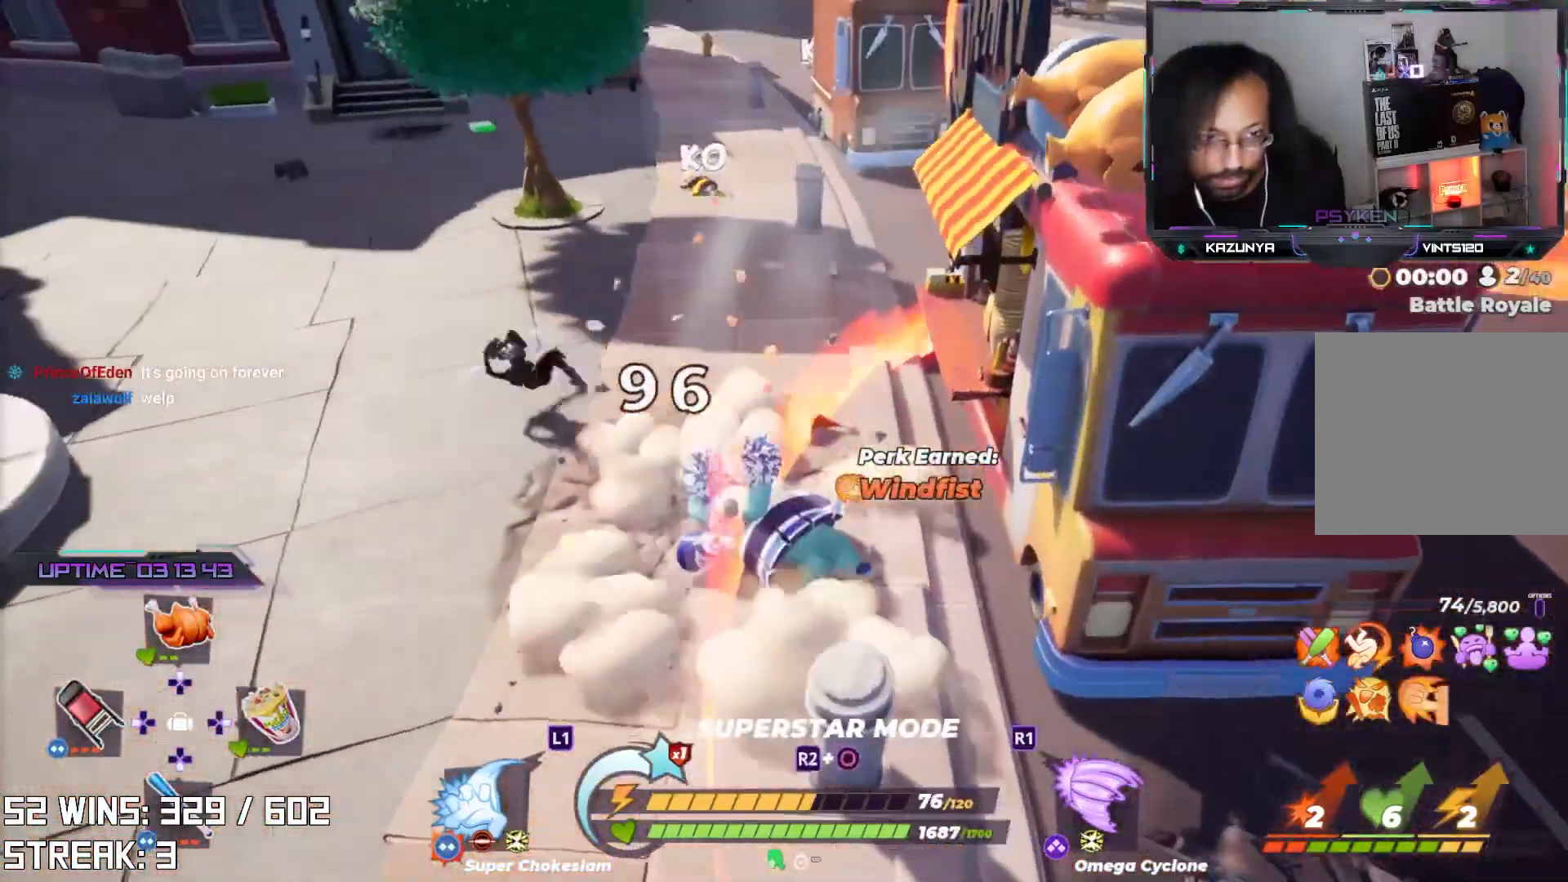
{"buttons": [], "left_stick": "down-right", "right_stick": "center", "events": [[67, "left_stick", "down-right"]]}
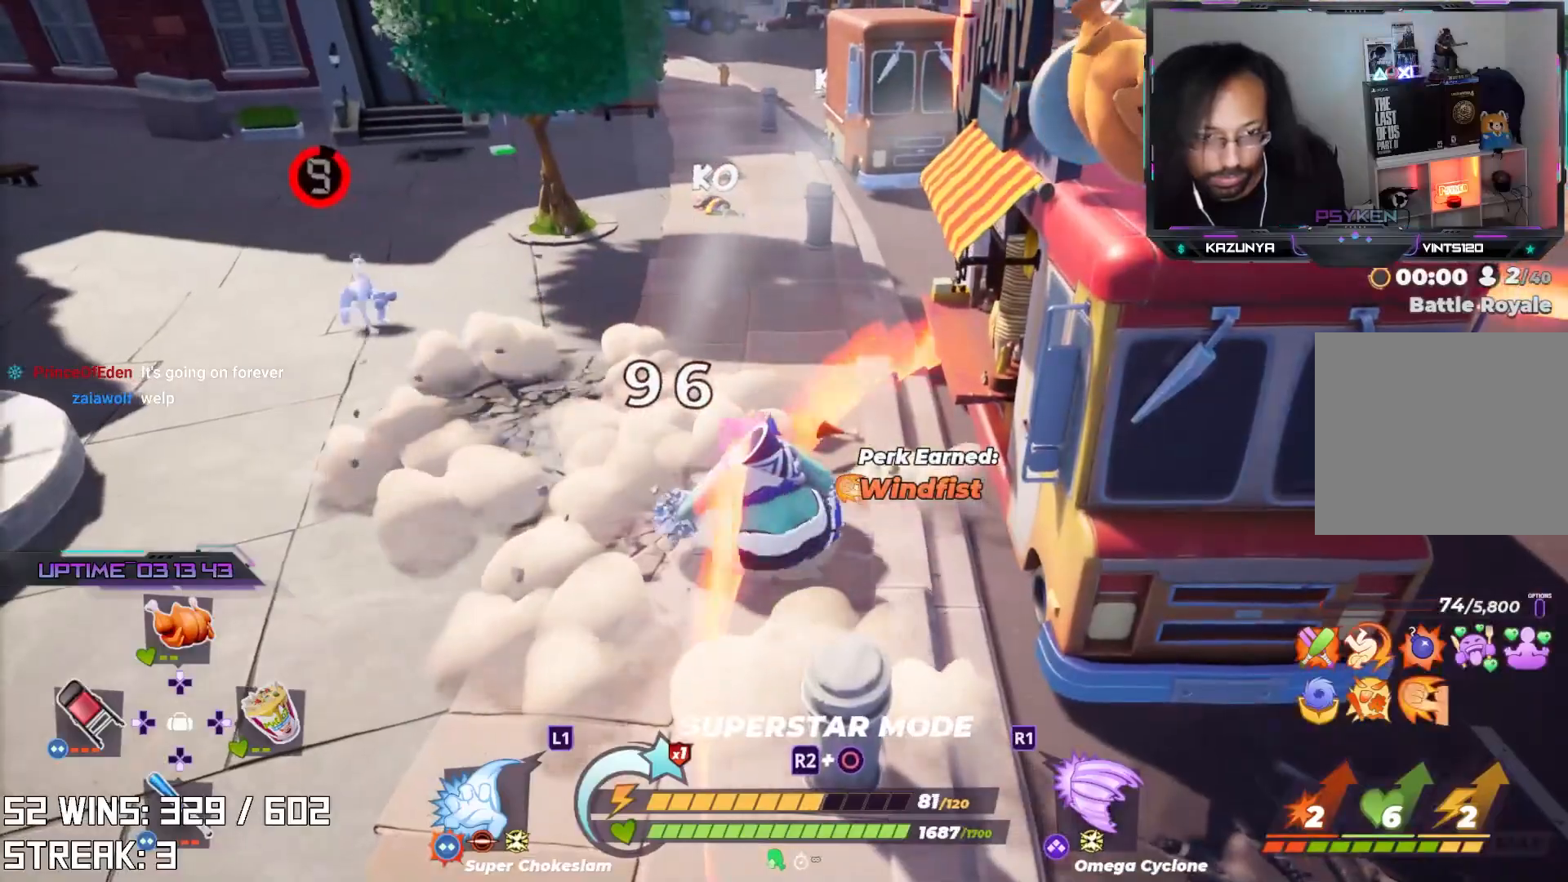
{"buttons": [], "left_stick": "down-right", "right_stick": "center", "events": [[167, "right_stick", "up"], [283, "right_stick", "center"]]}
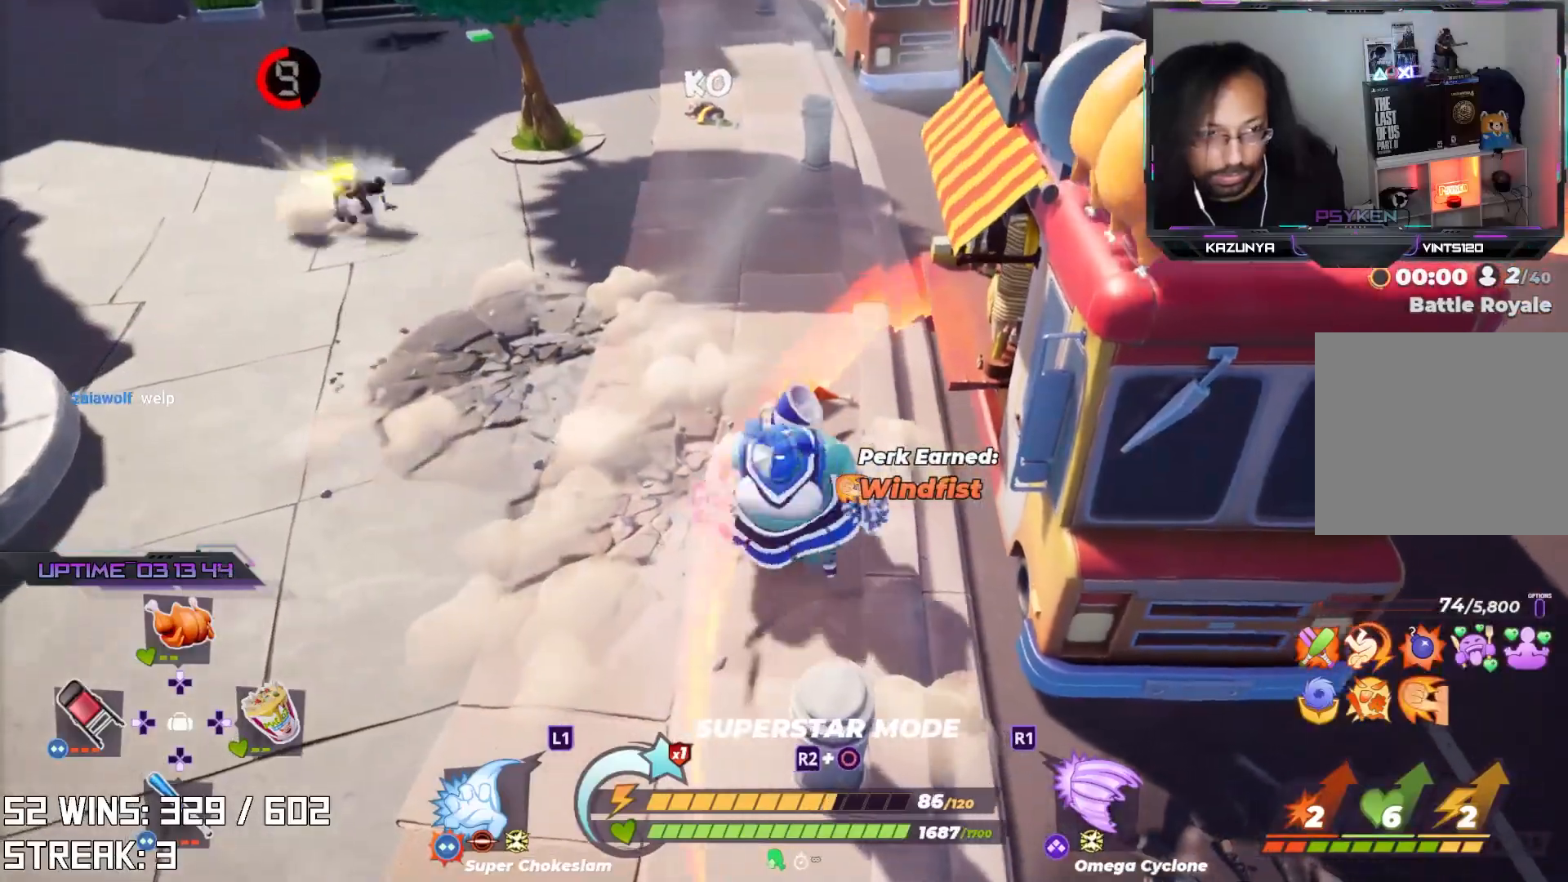
{"buttons": [], "left_stick": "up-right", "right_stick": "center", "events": [[67, "CROSS", "down"], [200, "CROSS", "up"], [467, "left_stick", "up-right"]]}
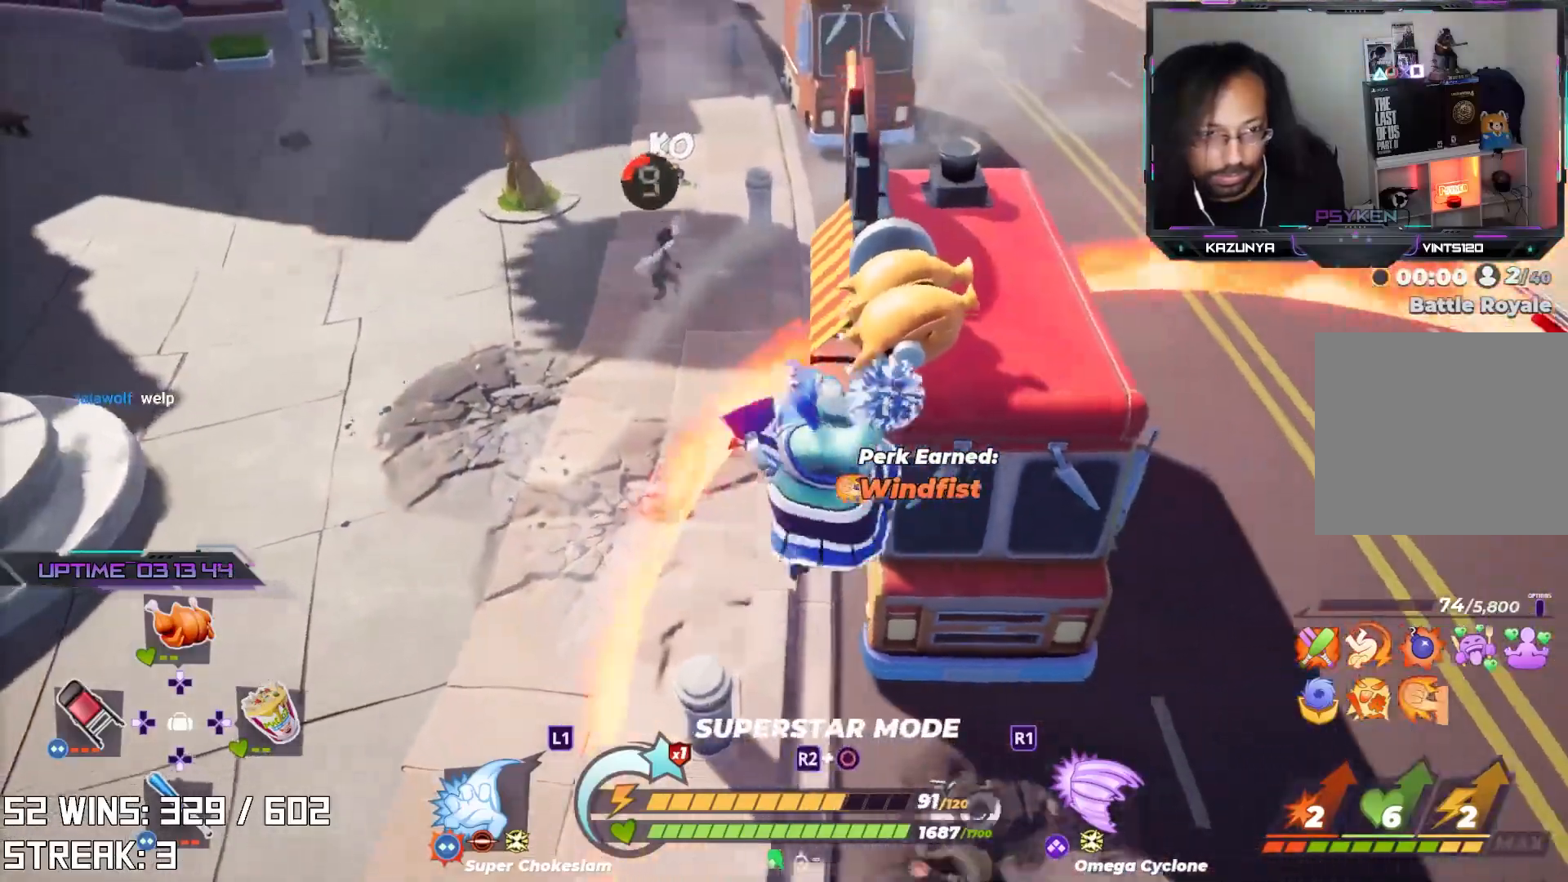
{"buttons": [], "left_stick": "up", "right_stick": "center", "events": [[83, "right_stick", "down"], [267, "left_stick", "up"], [467, "right_stick", "center"]]}
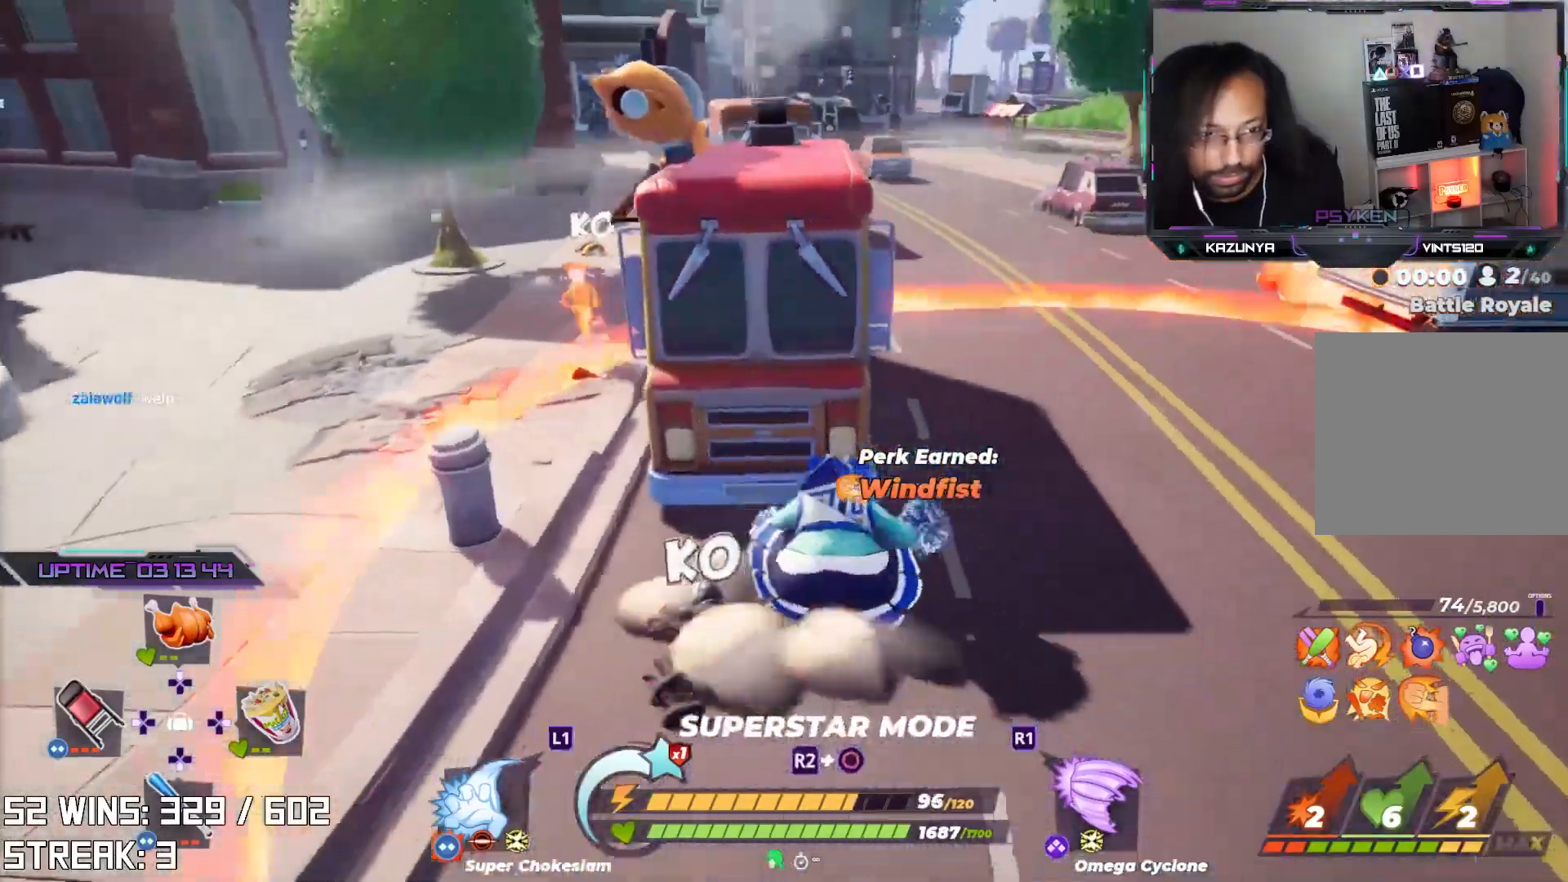
{"buttons": [], "left_stick": "left", "right_stick": "right", "events": [[17, "left_stick", "up-left"], [167, "left_stick", "left"], [450, "right_stick", "right"]]}
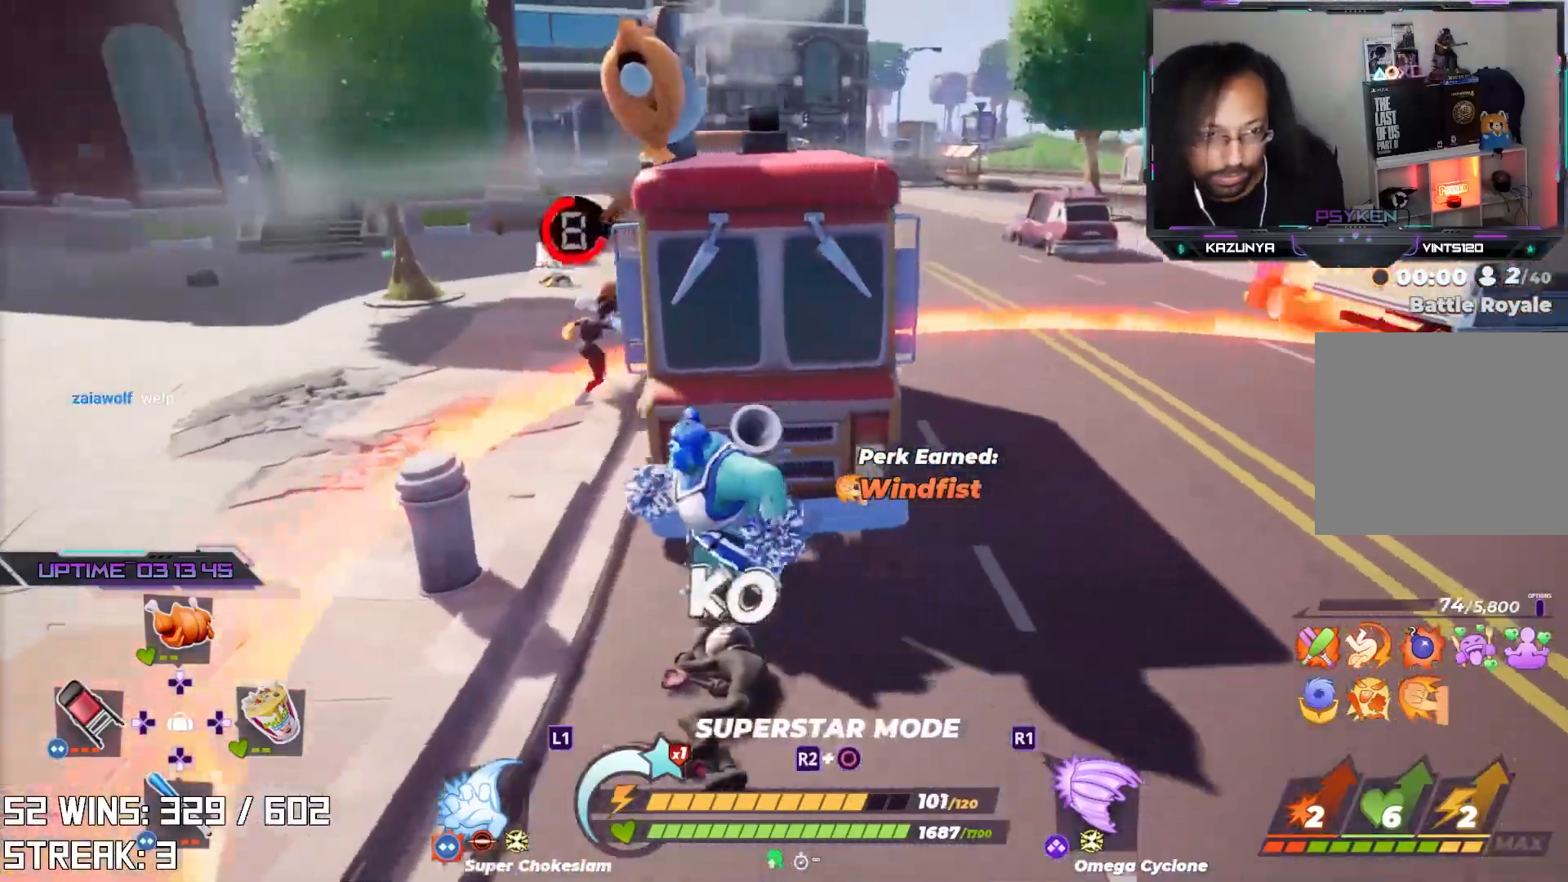
{"buttons": [], "left_stick": "up-left", "right_stick": "center", "events": [[83, "right_stick", "center"], [233, "left_stick", "up-left"]]}
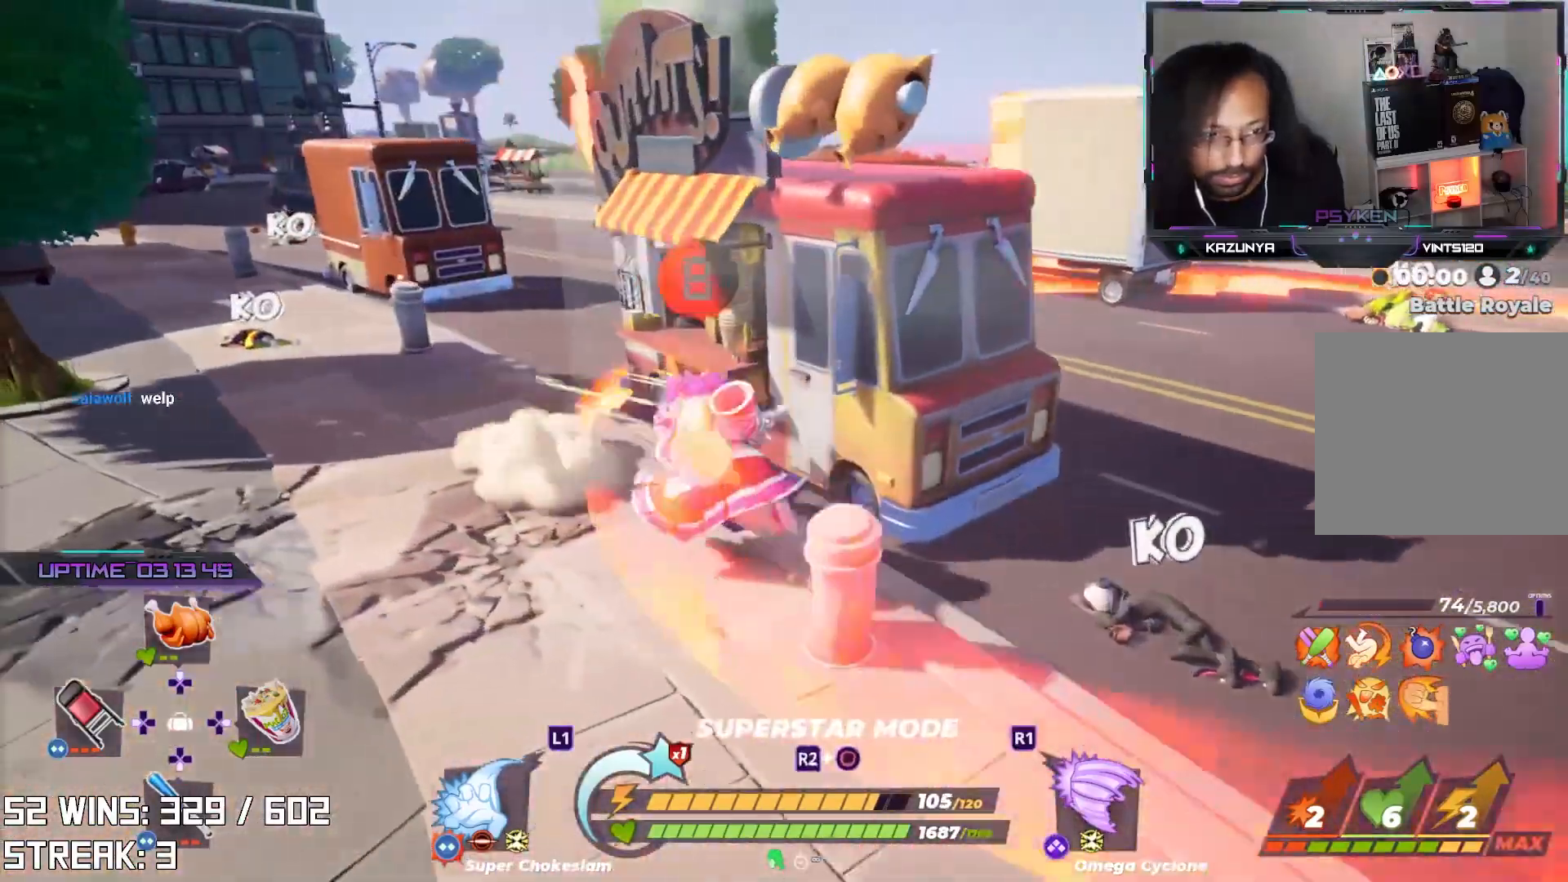
{"buttons": [], "left_stick": "down-right", "right_stick": "right", "events": [[133, "left_stick", "up-right"], [200, "left_stick", "right"], [317, "left_stick", "down-right"], [500, "right_stick", "right"]]}
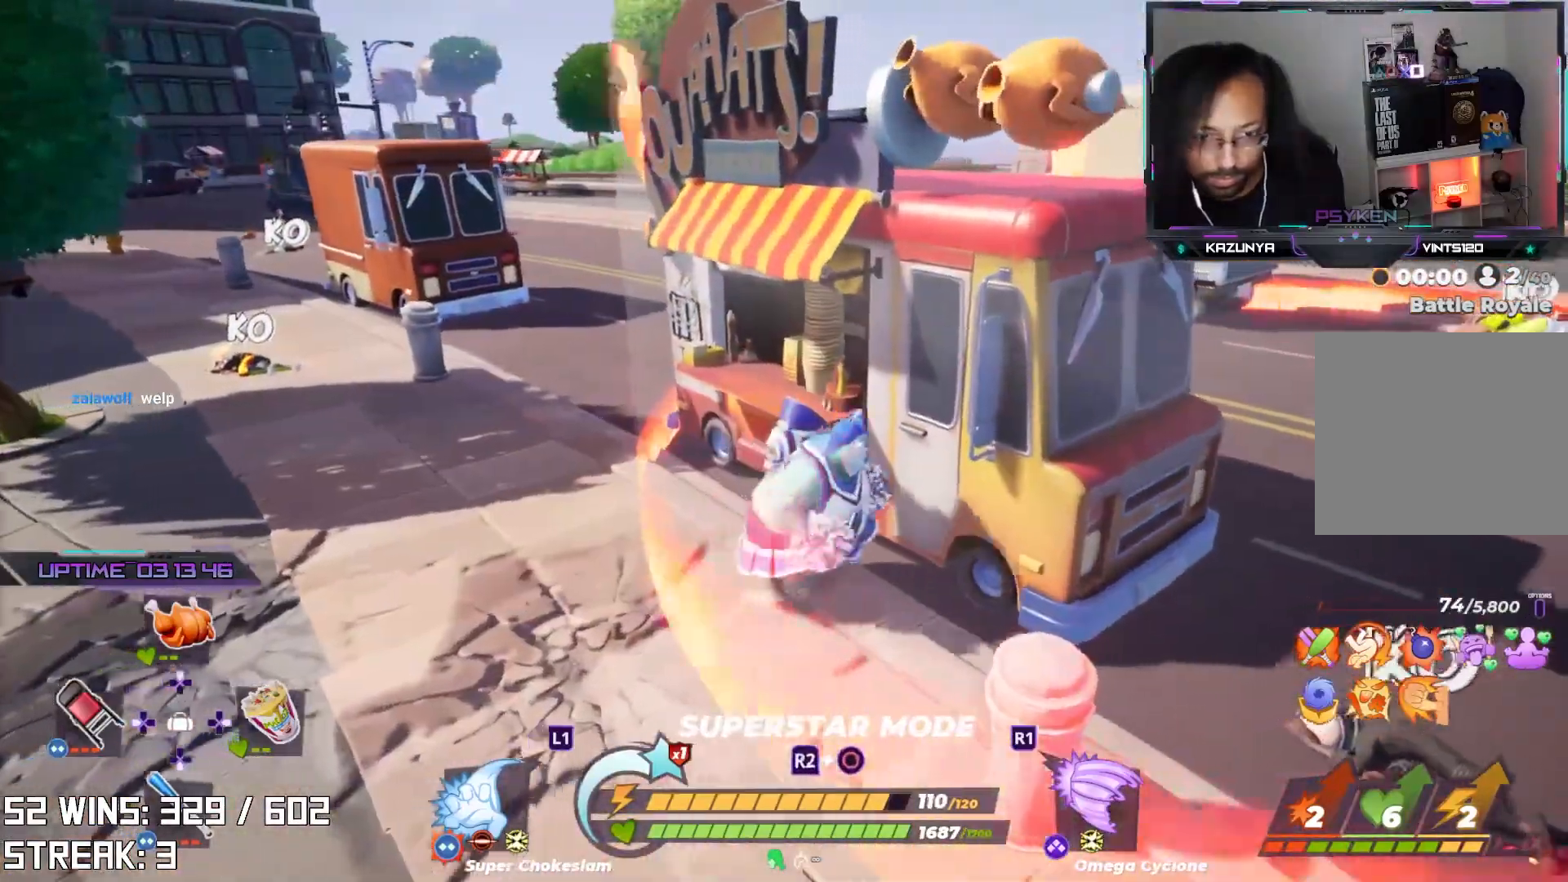
{"buttons": [], "left_stick": "up", "right_stick": "center", "events": [[150, "left_stick", "up-right"], [317, "right_stick", "center"], [333, "left_stick", "up"]]}
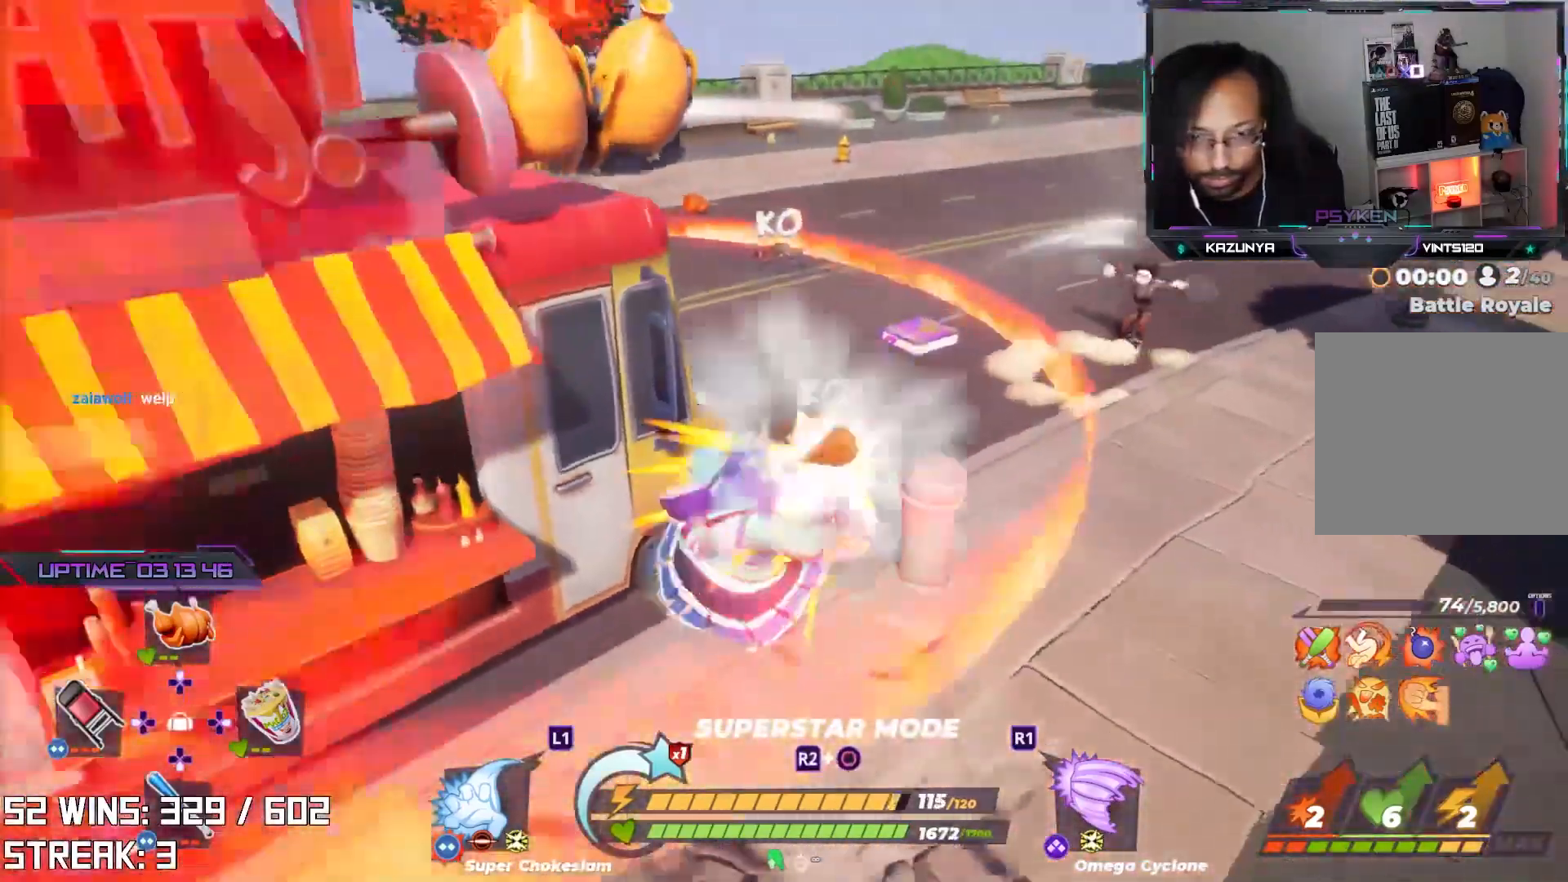
{"buttons": [], "left_stick": "up", "right_stick": "left", "events": [[150, "R2", "down"], [383, "R2", "up"], [417, "right_stick", "left"]]}
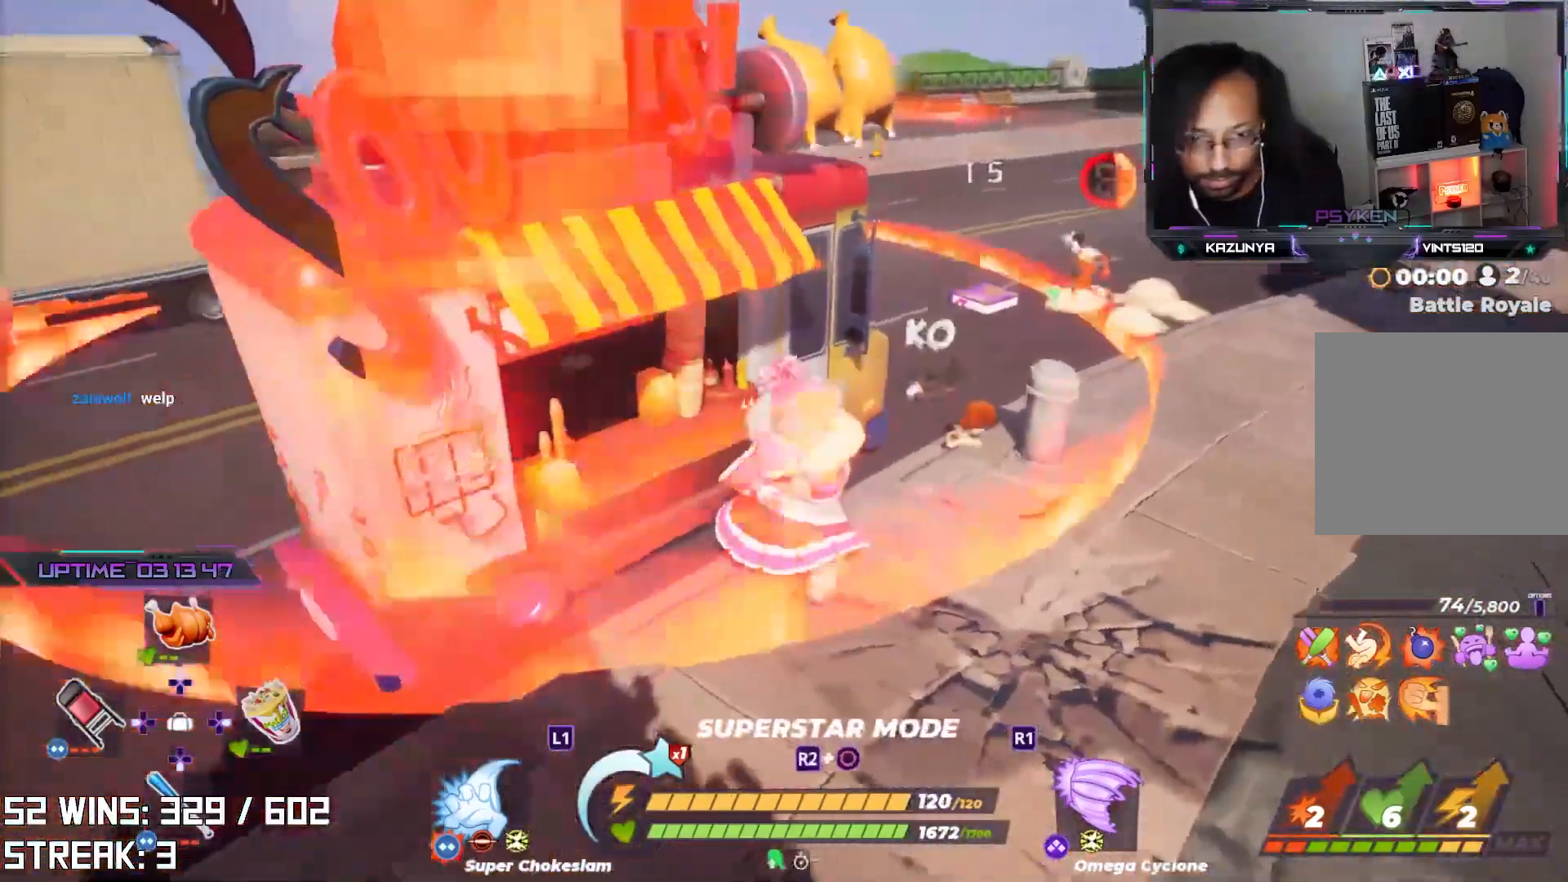
{"buttons": [], "left_stick": "up", "right_stick": "center", "events": [[17, "right_stick", "center"]]}
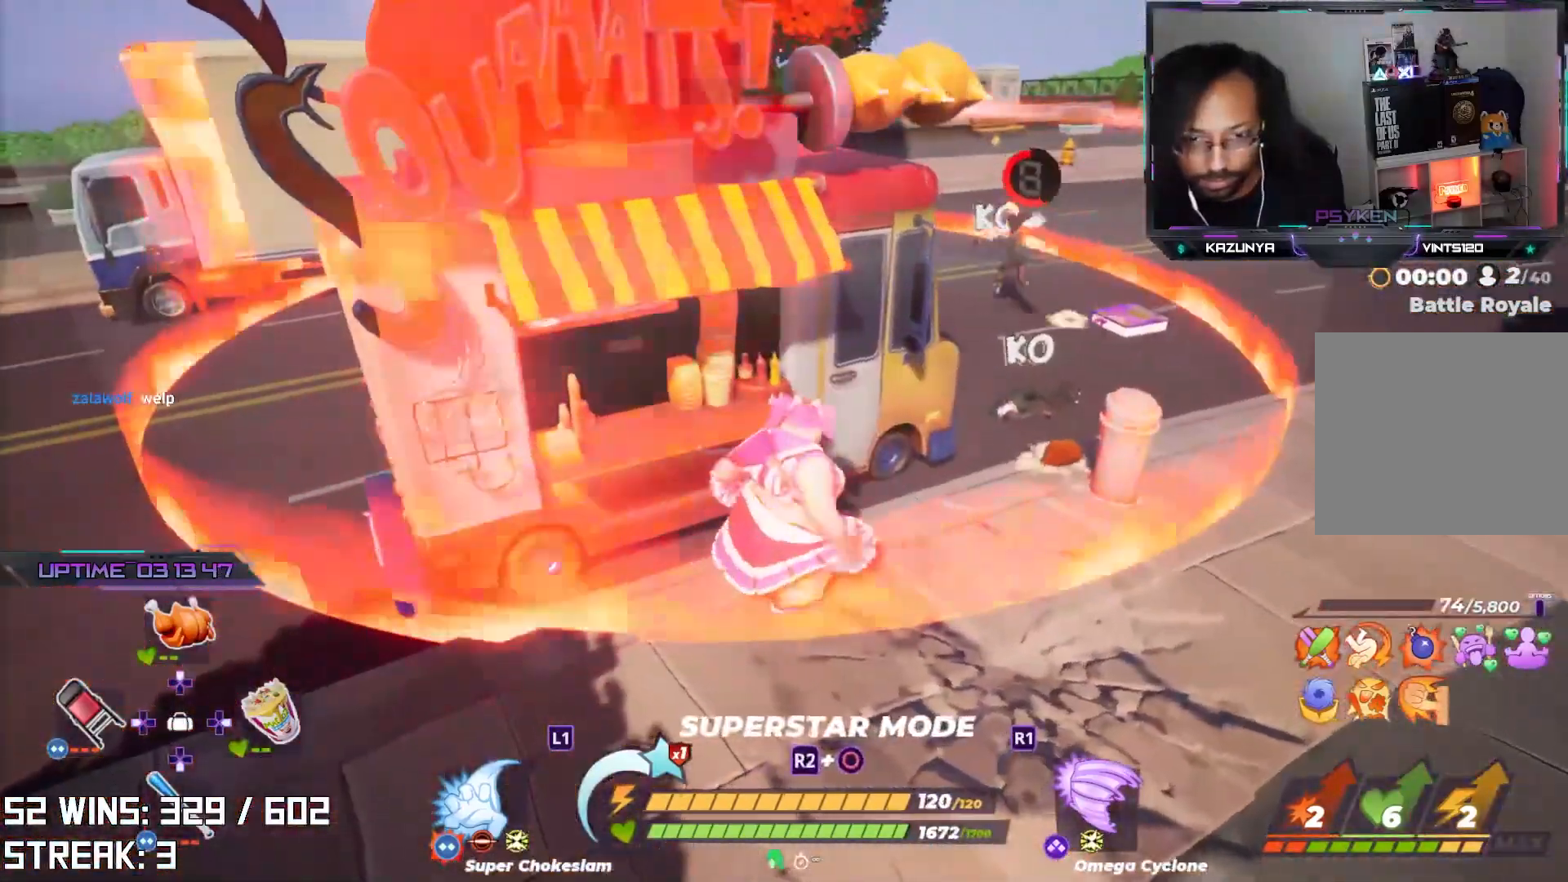
{"buttons": [], "left_stick": "up", "right_stick": "center", "events": [[50, "L2", "down"], [250, "right_stick", "left"], [317, "L2", "up"], [383, "right_stick", "center"]]}
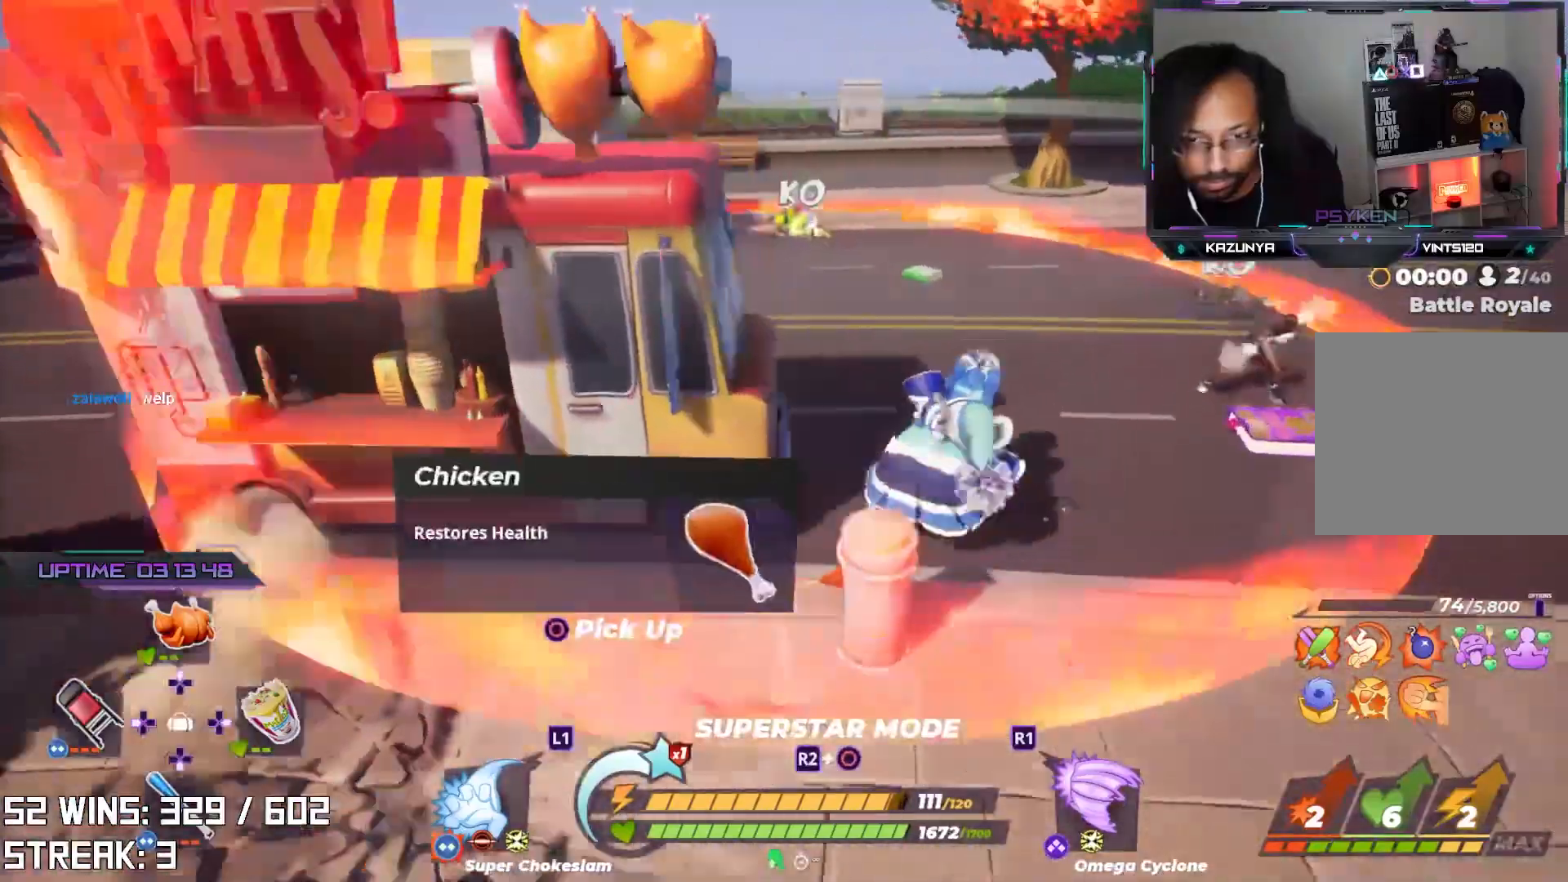
{"buttons": [], "left_stick": "center", "right_stick": "center", "events": [[183, "left_stick", "up-right"], [300, "SQUARE", "down"], [367, "SQUARE", "up"], [417, "left_stick", "center"]]}
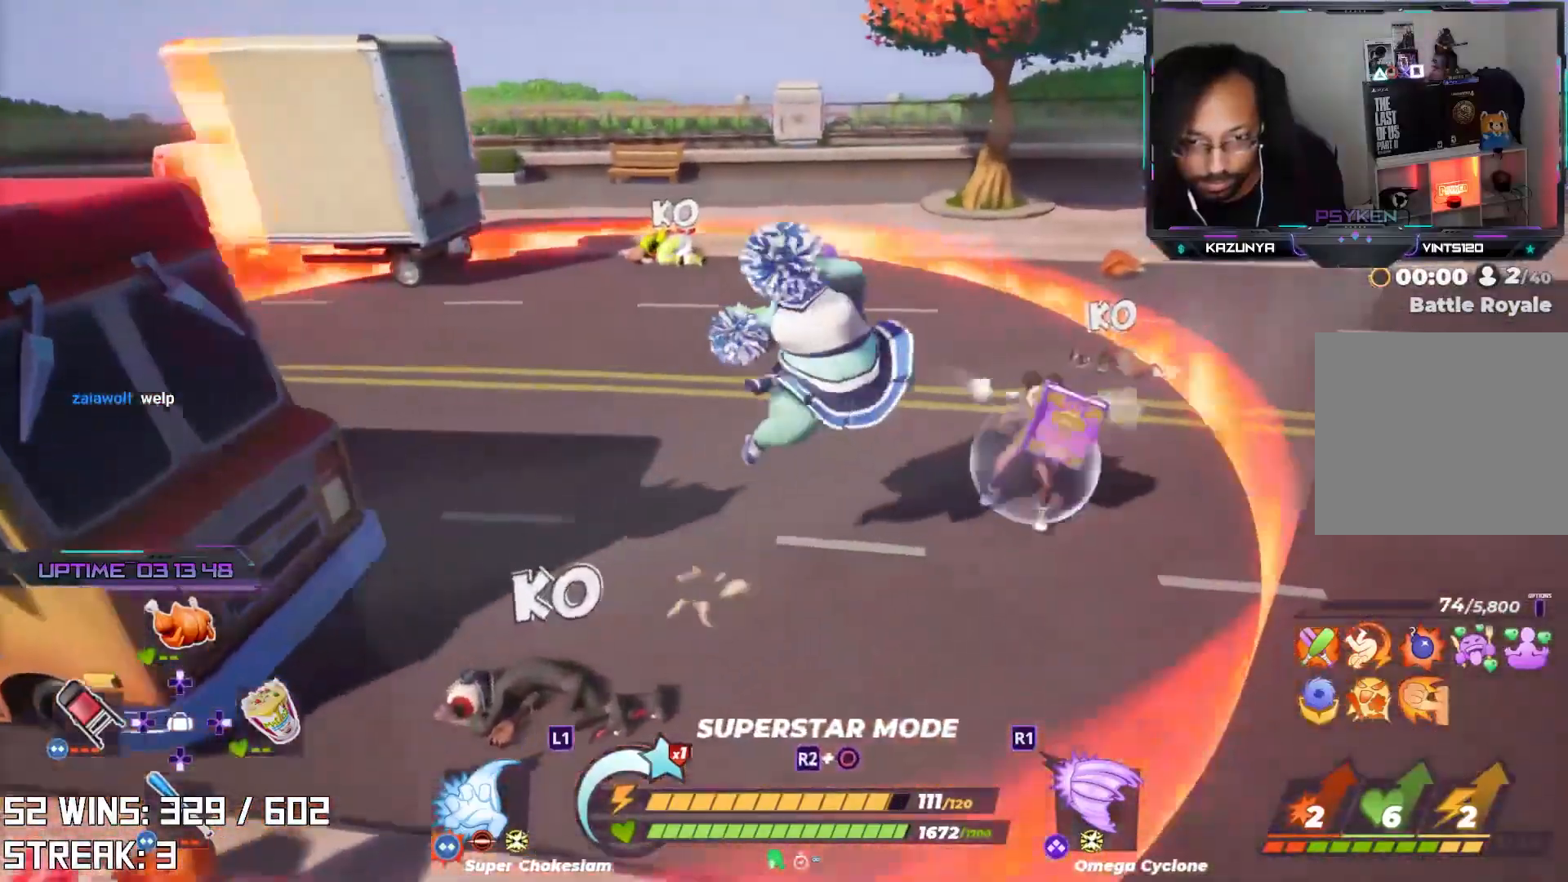
{"buttons": [], "left_stick": "up-right", "right_stick": "center", "events": [[150, "left_stick", "up-right"], [383, "SQUARE", "down"], [483, "SQUARE", "up"]]}
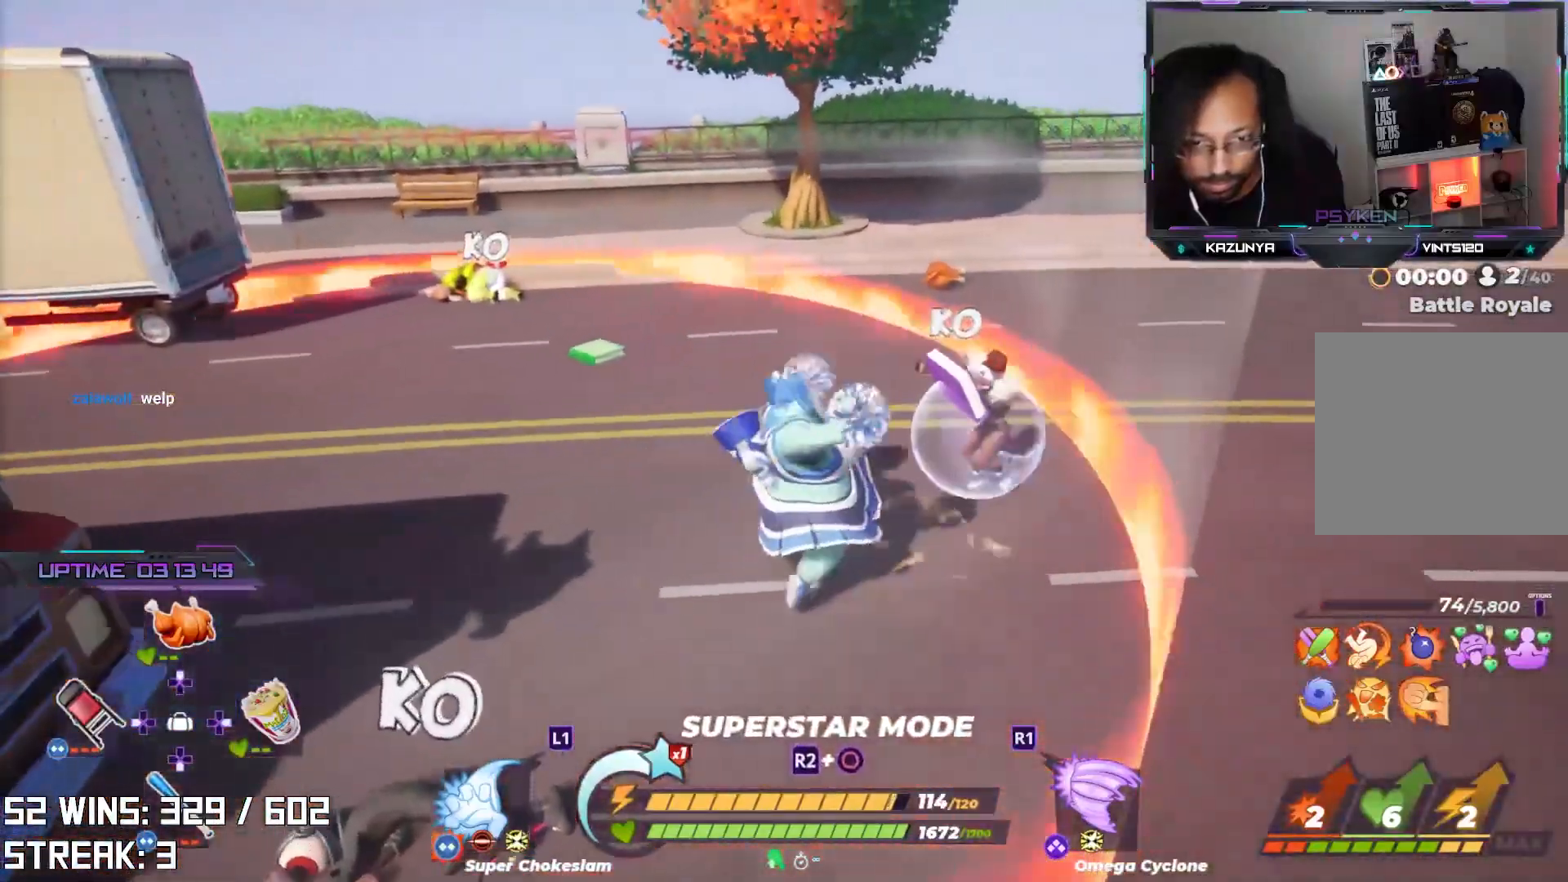
{"buttons": [], "left_stick": "up", "right_stick": "center", "events": [[133, "left_stick", "center"], [267, "right_stick", "right"], [350, "left_stick", "up"], [417, "right_stick", "center"]]}
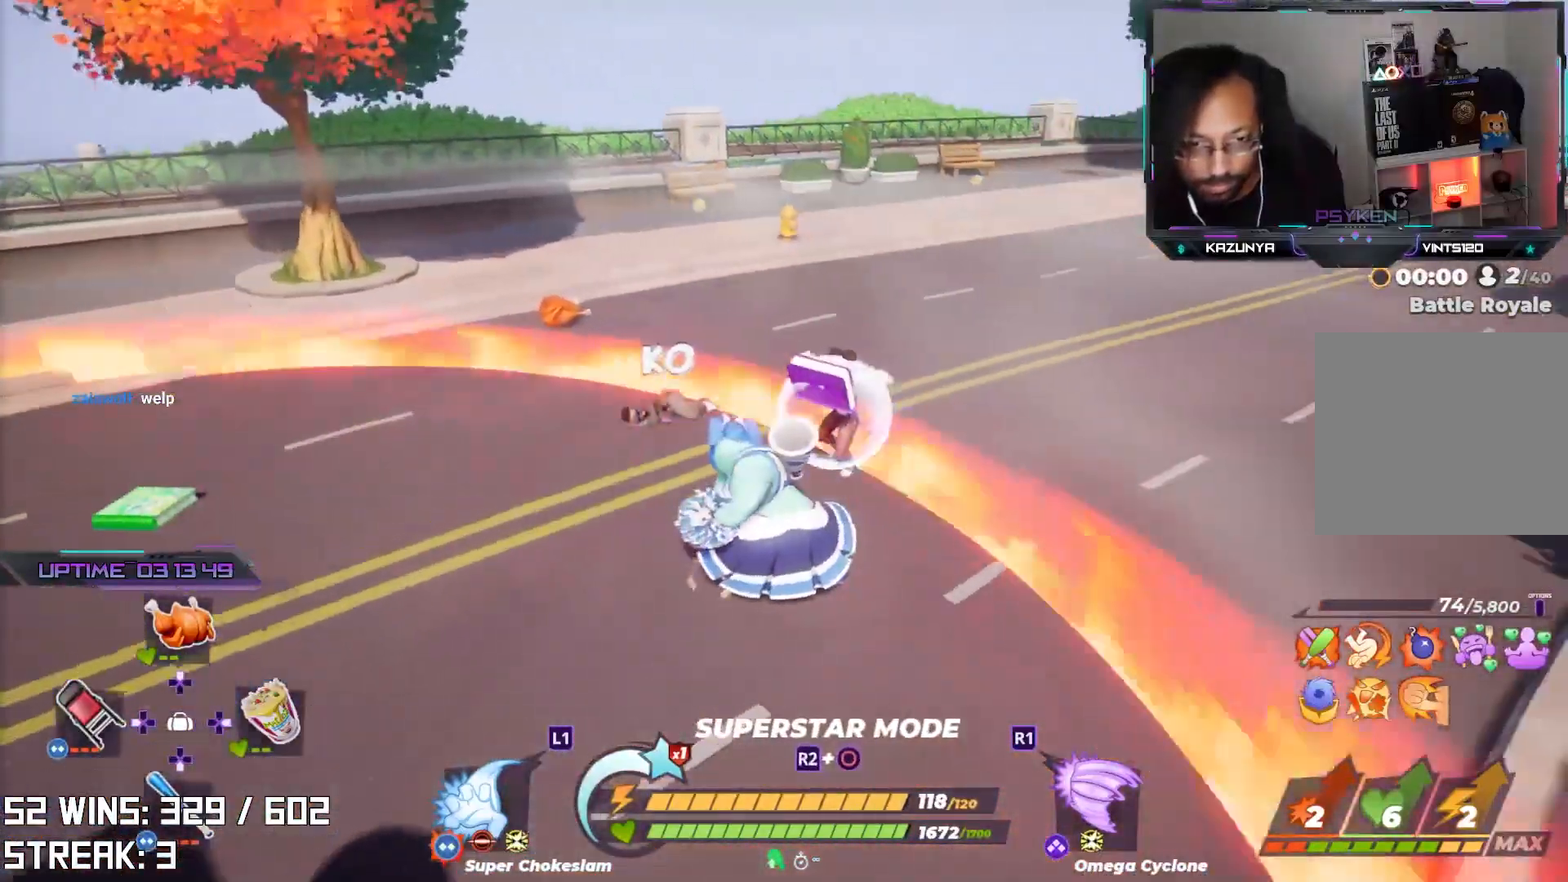
{"buttons": [], "left_stick": "up", "right_stick": "center", "events": [[167, "right_stick", "up-right"], [283, "right_stick", "center"]]}
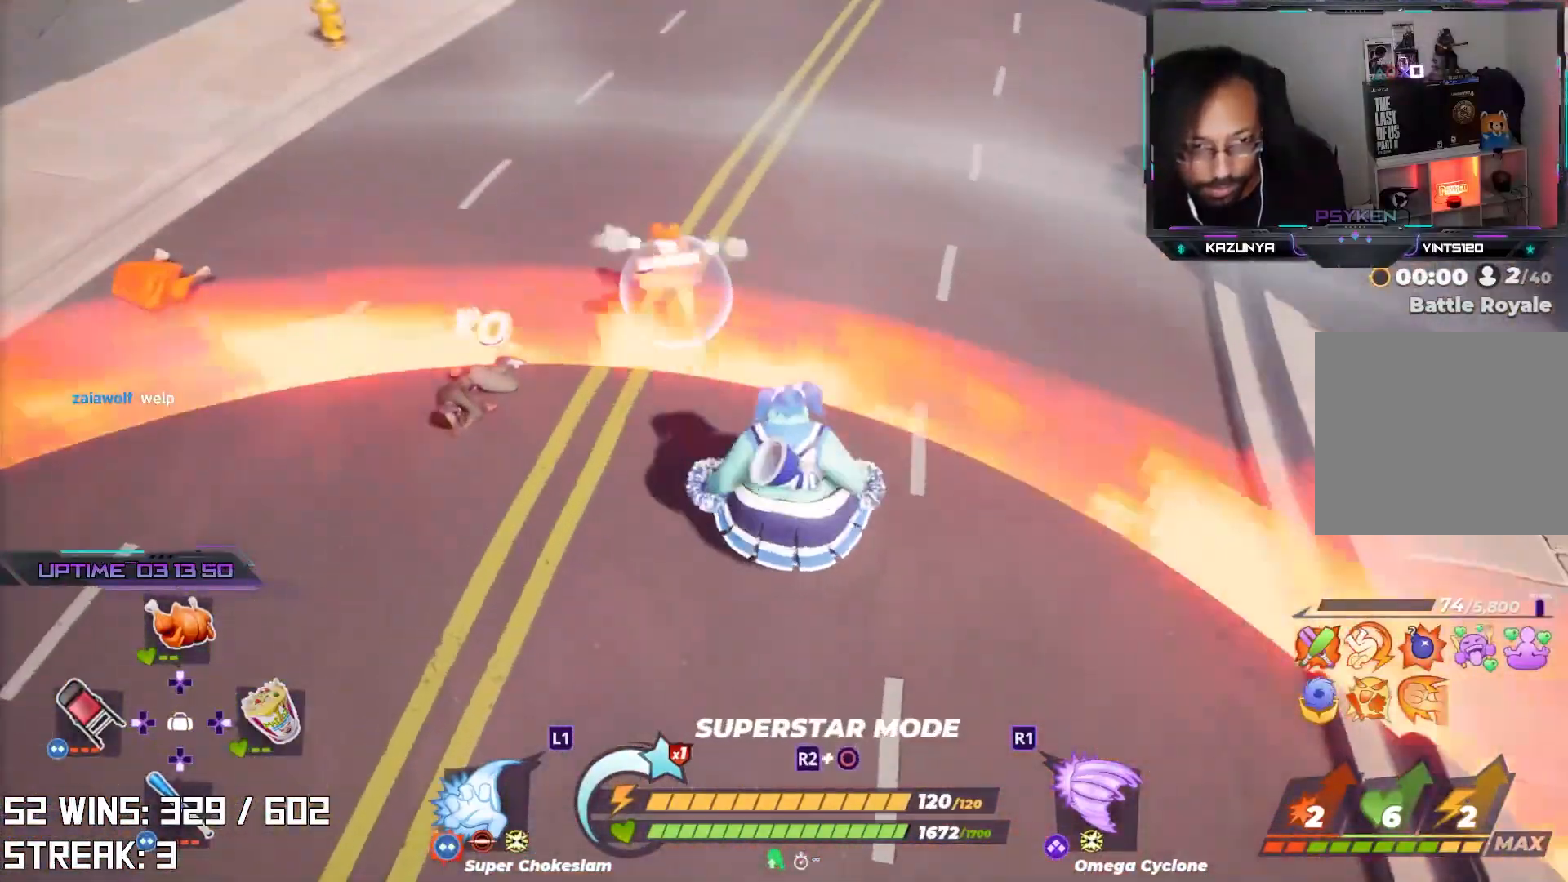
{"buttons": [], "left_stick": "up-left", "right_stick": "center", "events": [[50, "SQUARE", "down"], [117, "SQUARE", "up"], [317, "left_stick", "up-left"]]}
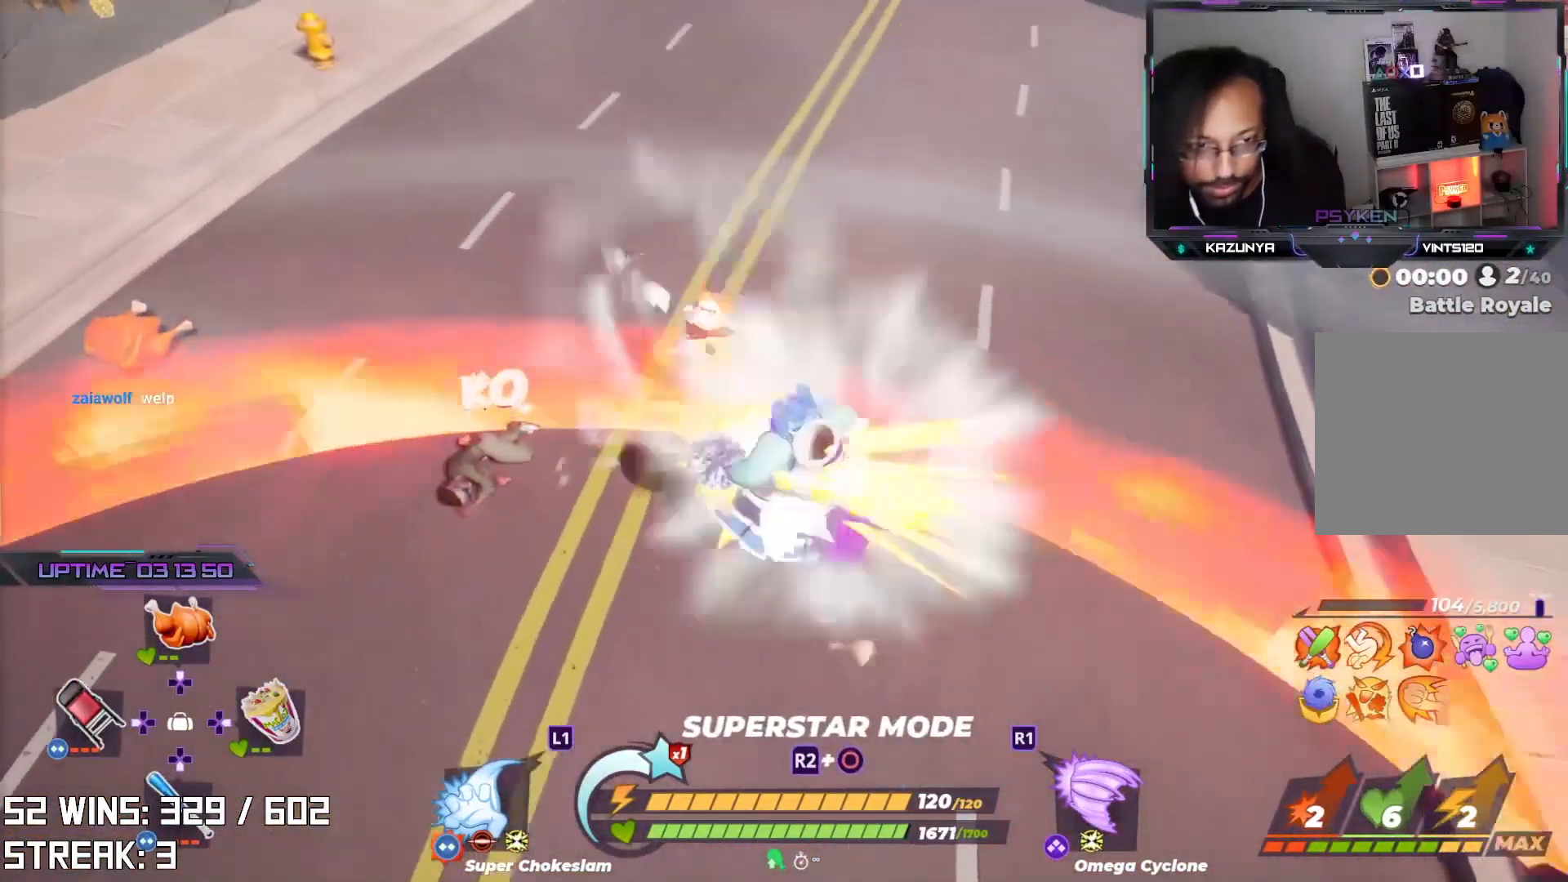
{"buttons": ["SQUARE"], "left_stick": "up-left", "right_stick": "center", "events": [[50, "SQUARE", "down"], [200, "SQUARE", "up"], [483, "SQUARE", "down"]]}
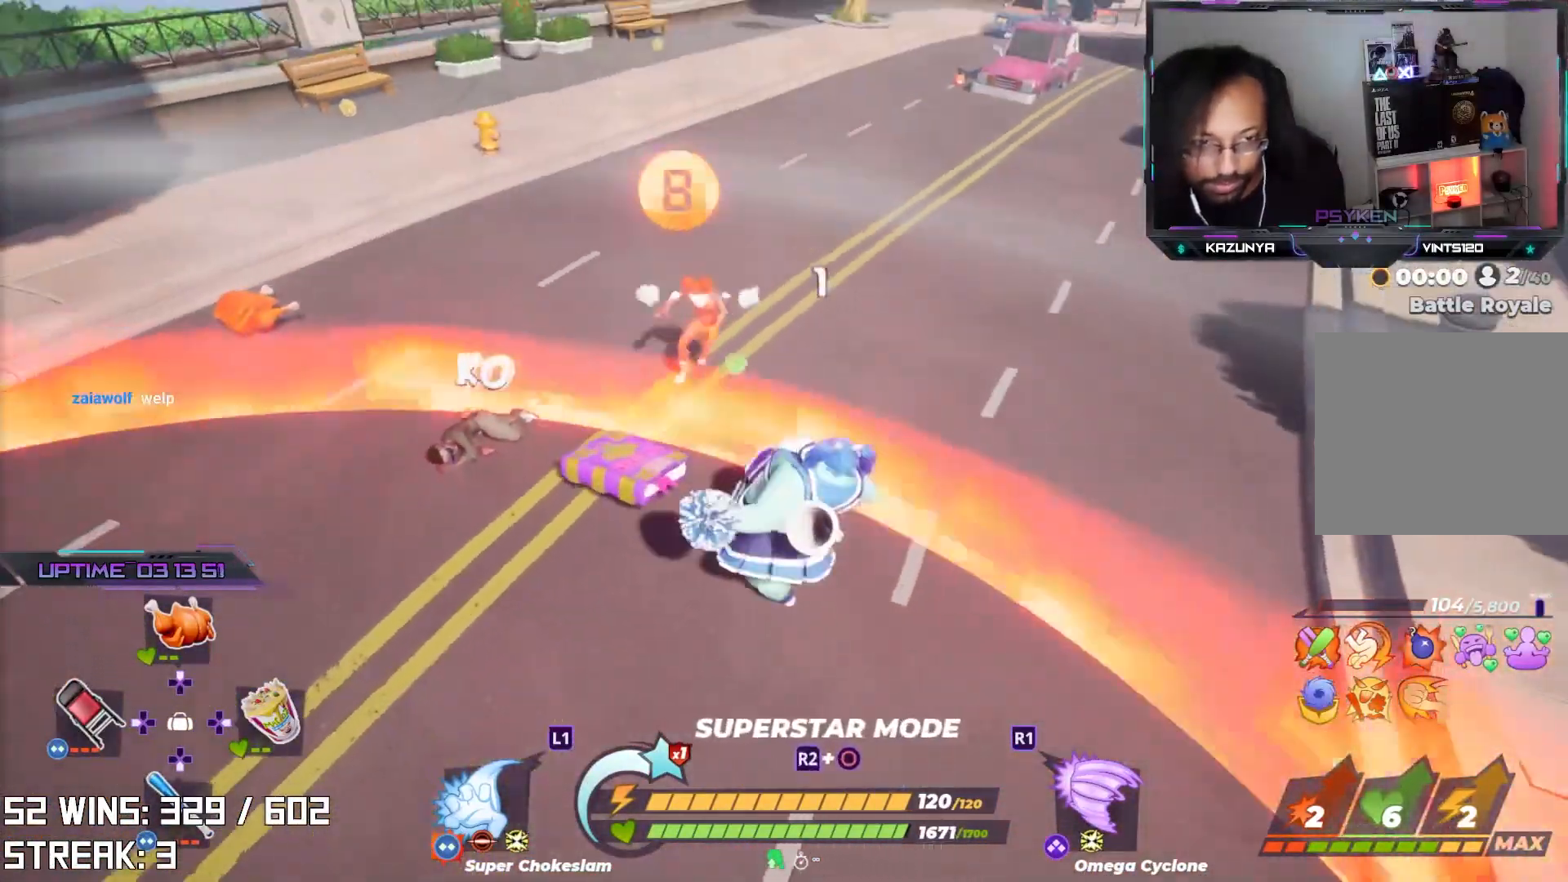
{"buttons": ["R2"], "left_stick": "center", "right_stick": "center", "events": [[83, "SQUARE", "up"], [150, "SQUARE", "down"], [250, "SQUARE", "up"], [267, "left_stick", "center"], [400, "R2", "down"]]}